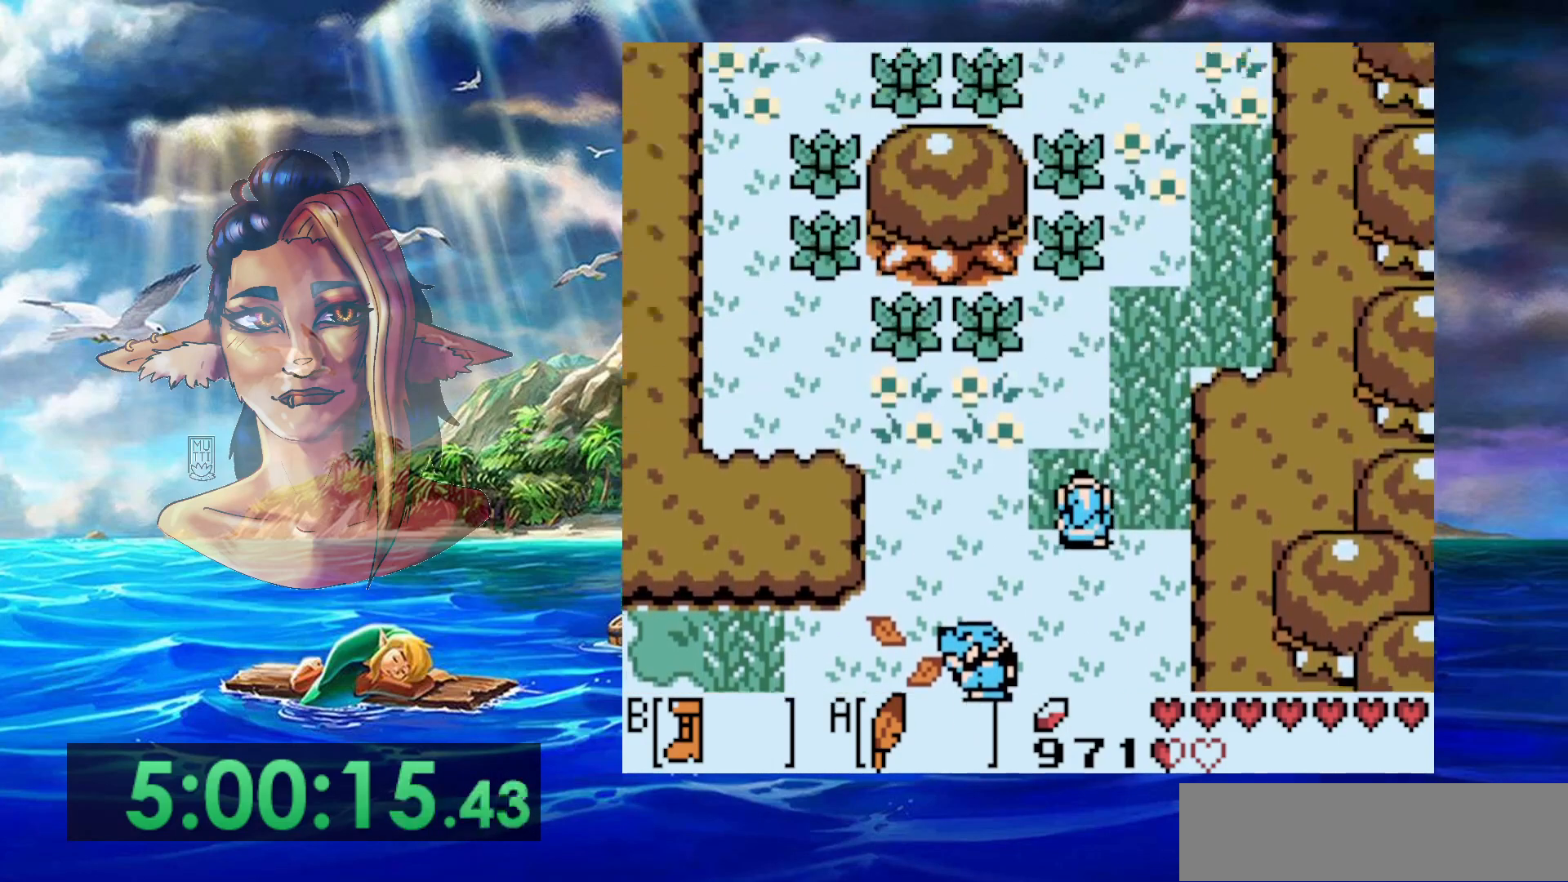
Gameplay with a controller (Nintendo layout); each line is a JSON object with the inputs held at the frame after it. "events" lists button and stick changes between this image and that frame as [ms after this image, input, new state], when the widget could be followed in between. Not read: DPAD_DOWN DPAD_RIGHT DPAD_UP L3 R3.
{"buttons": ["B"], "events": []}
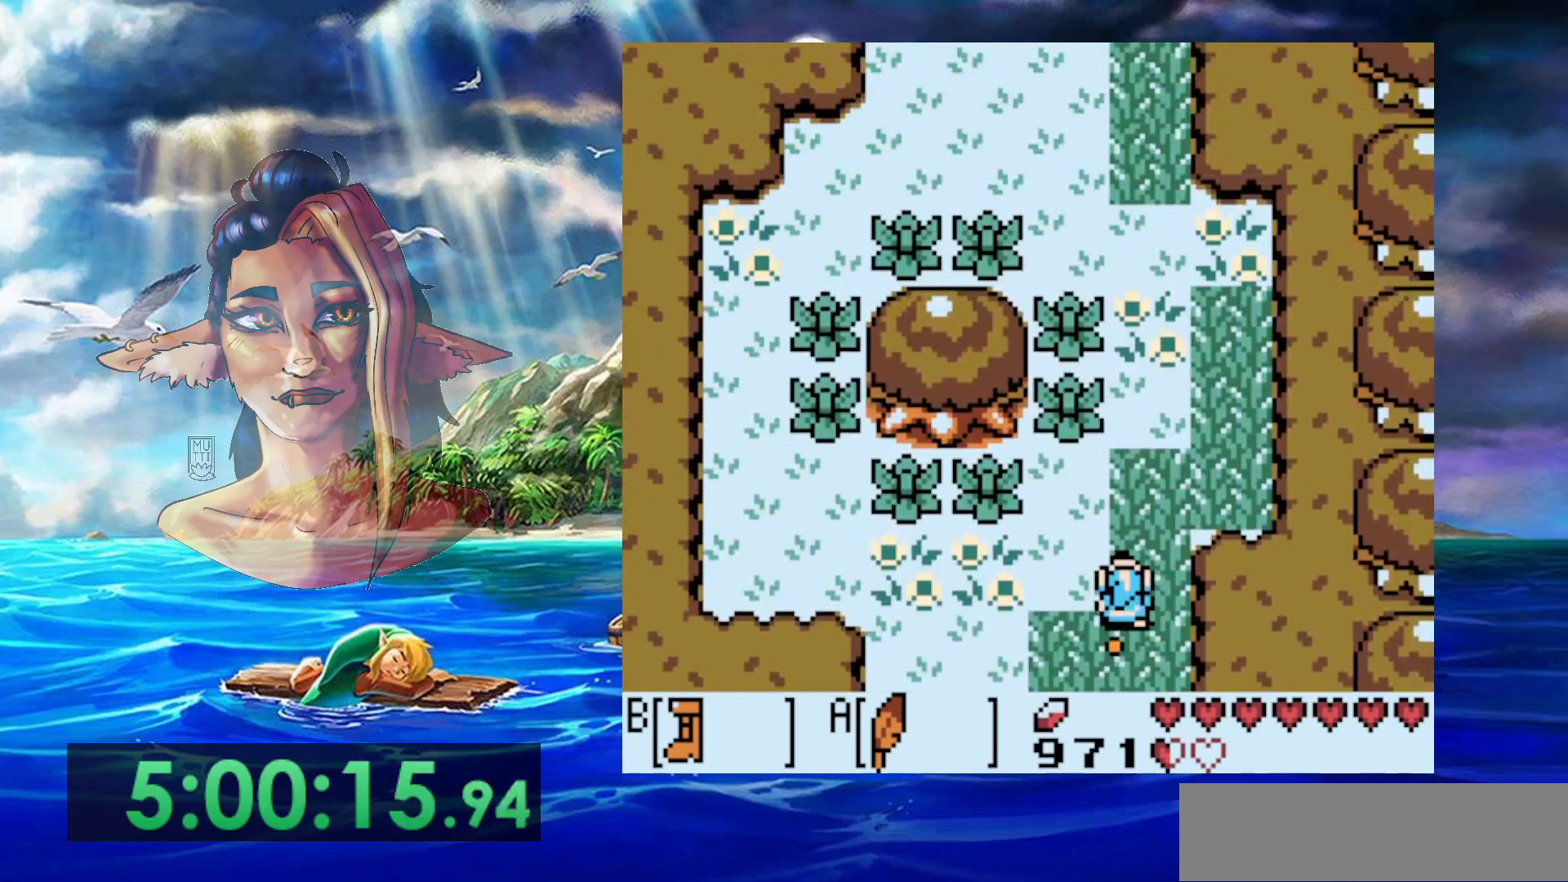
{"buttons": ["B"], "events": []}
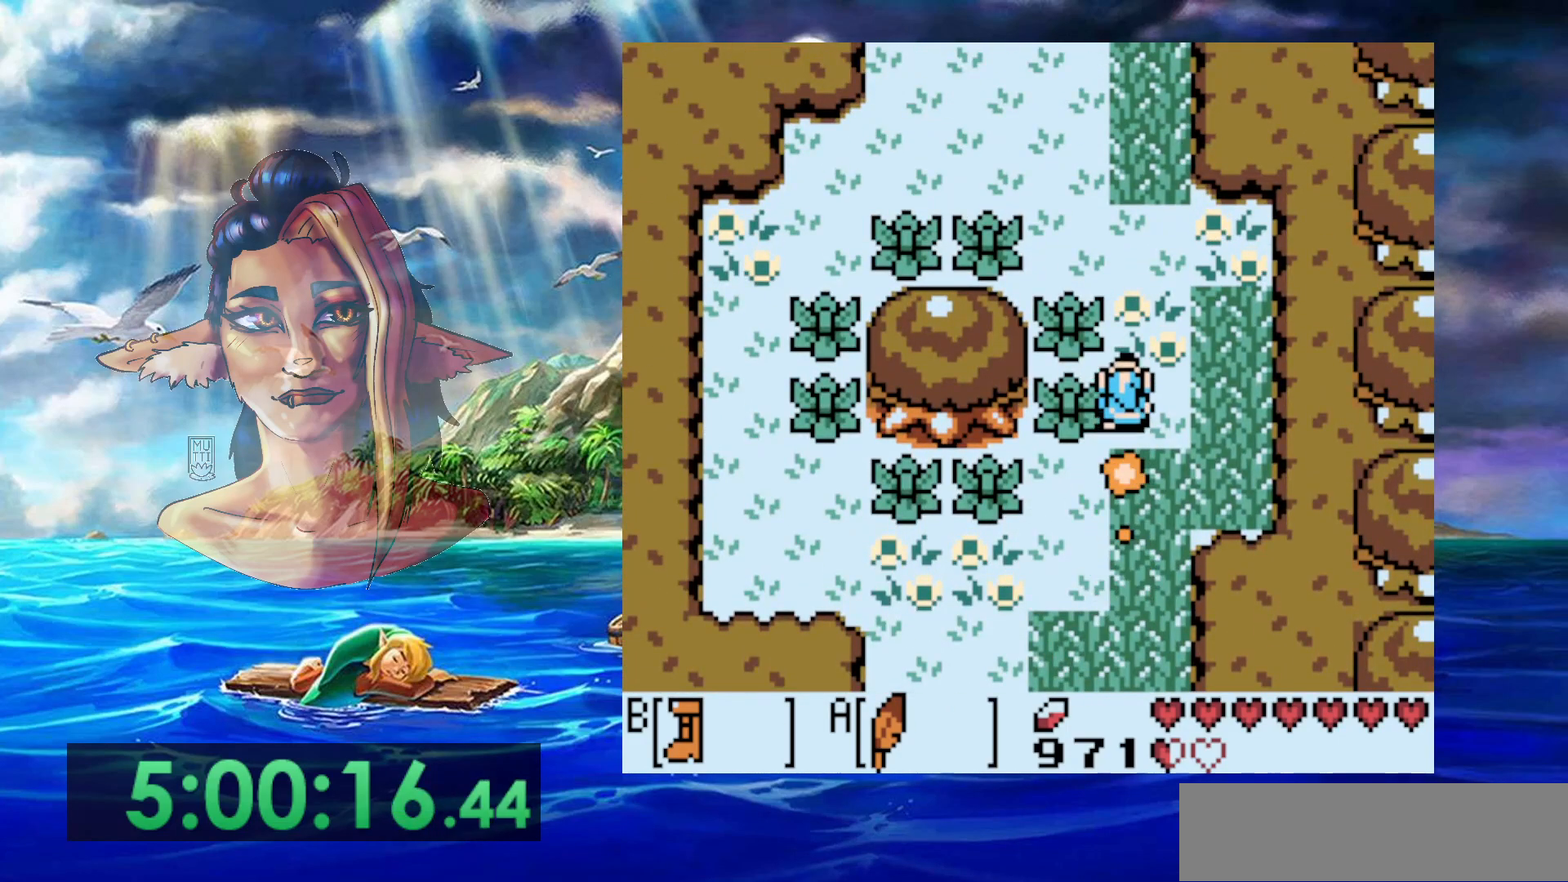
{"buttons": ["B"], "events": []}
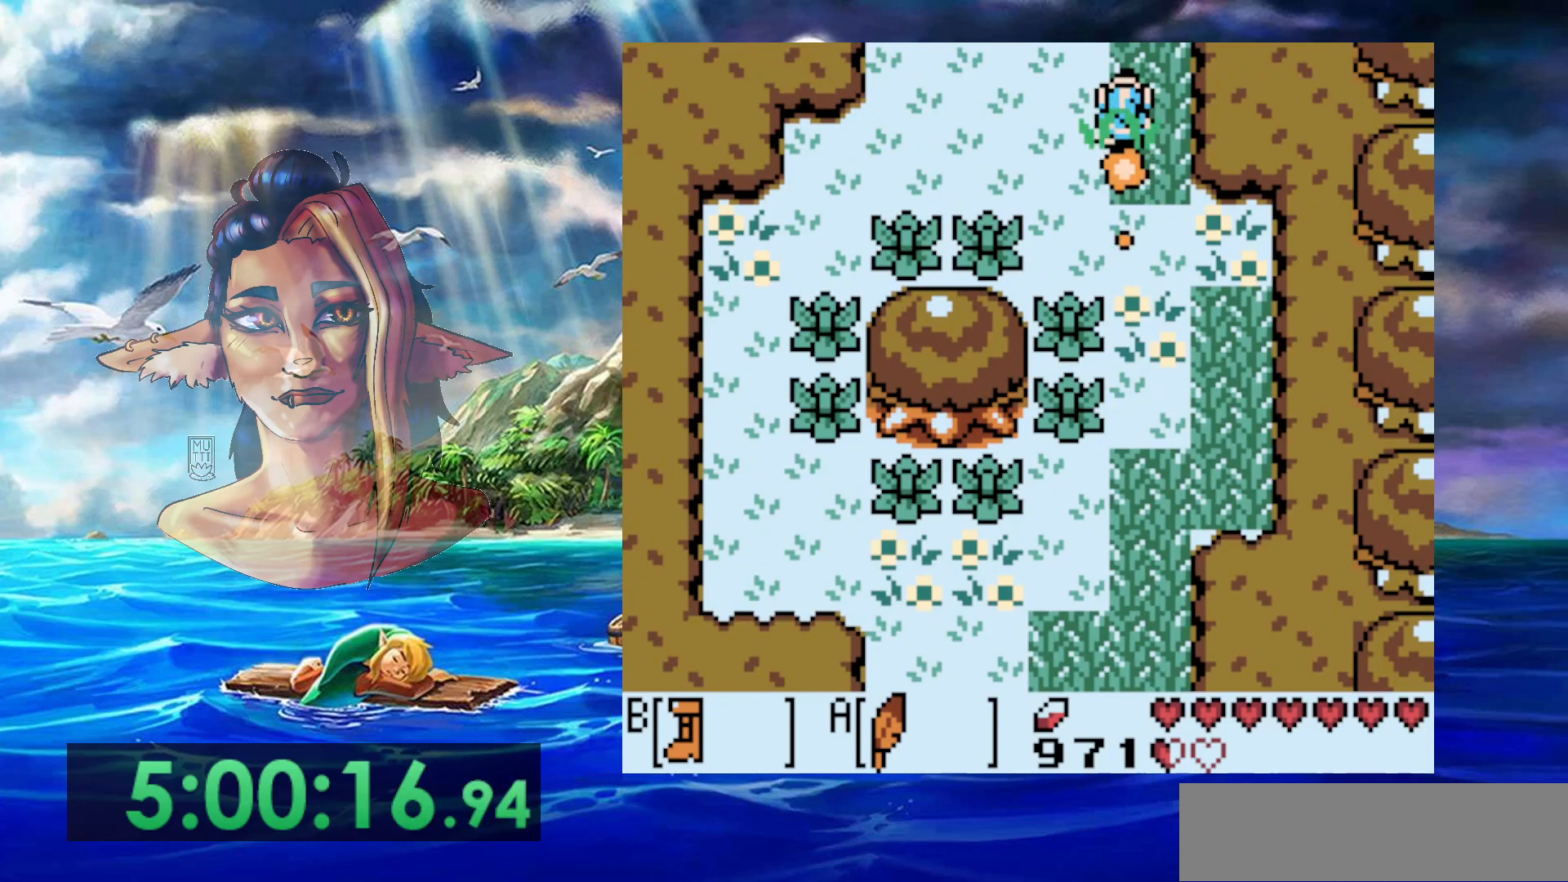
{"buttons": ["B", "DPAD_LEFT"], "events": [[217, "DPAD_LEFT", "down"]]}
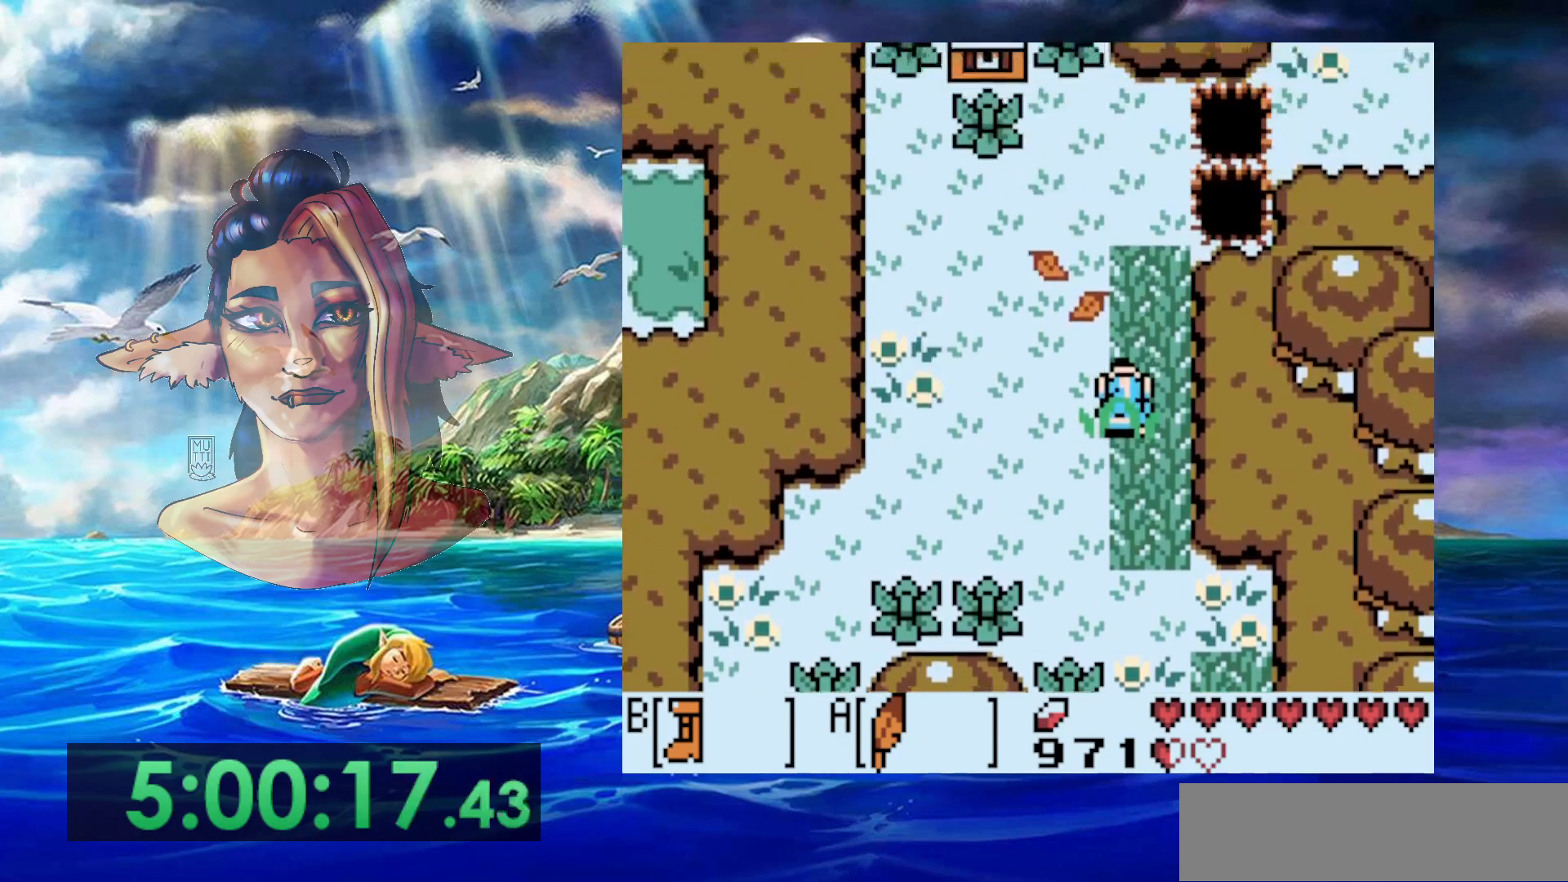
{"buttons": ["B", "DPAD_LEFT"], "events": []}
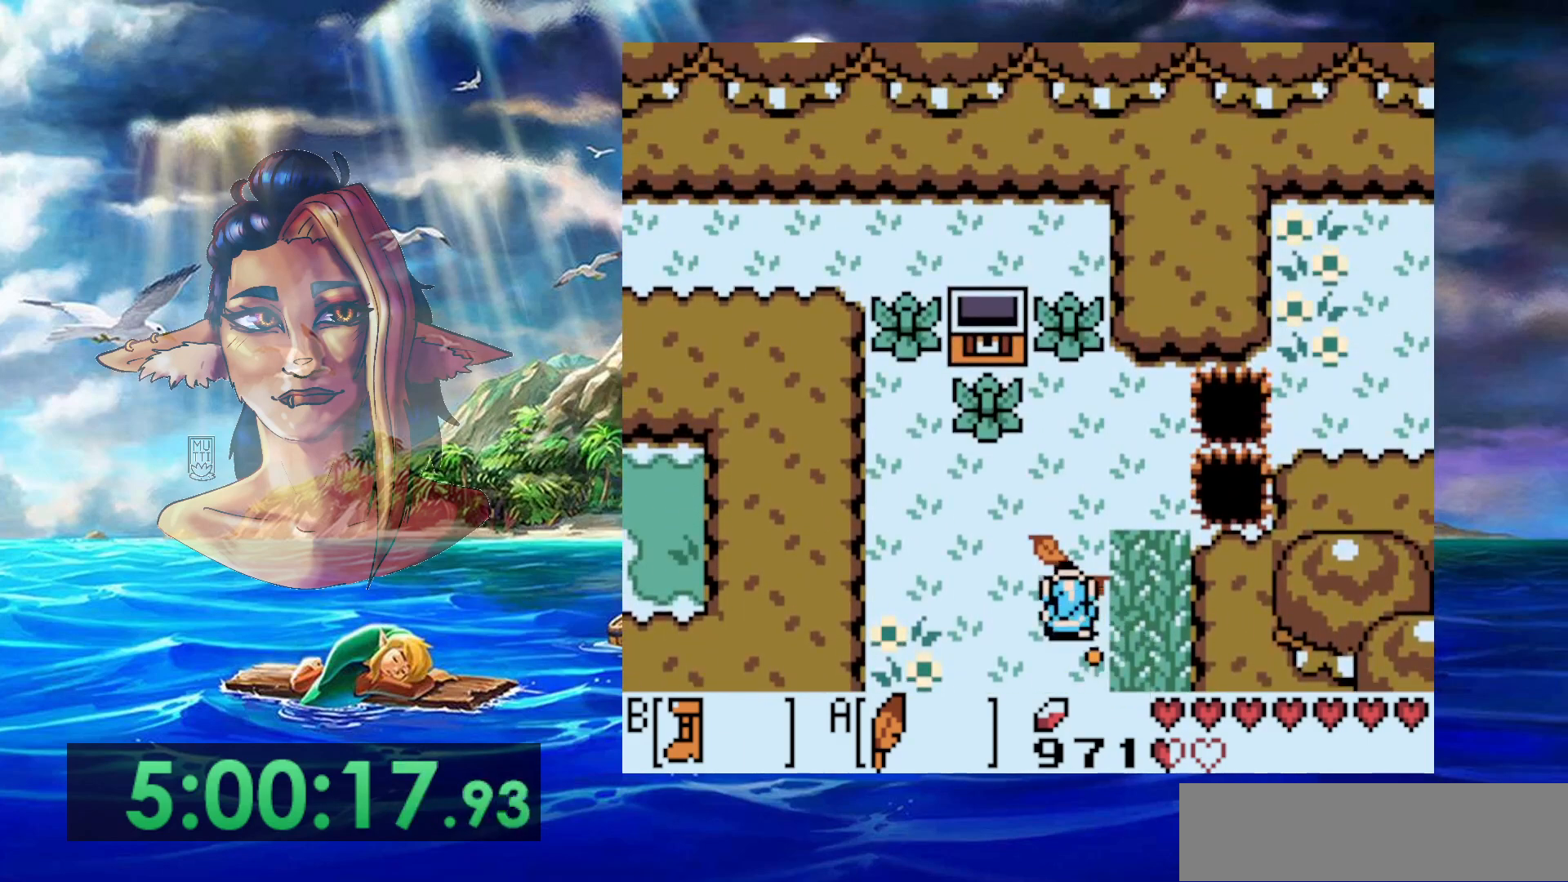
{"buttons": [], "events": [[50, "DPAD_LEFT", "up"], [350, "B", "up"]]}
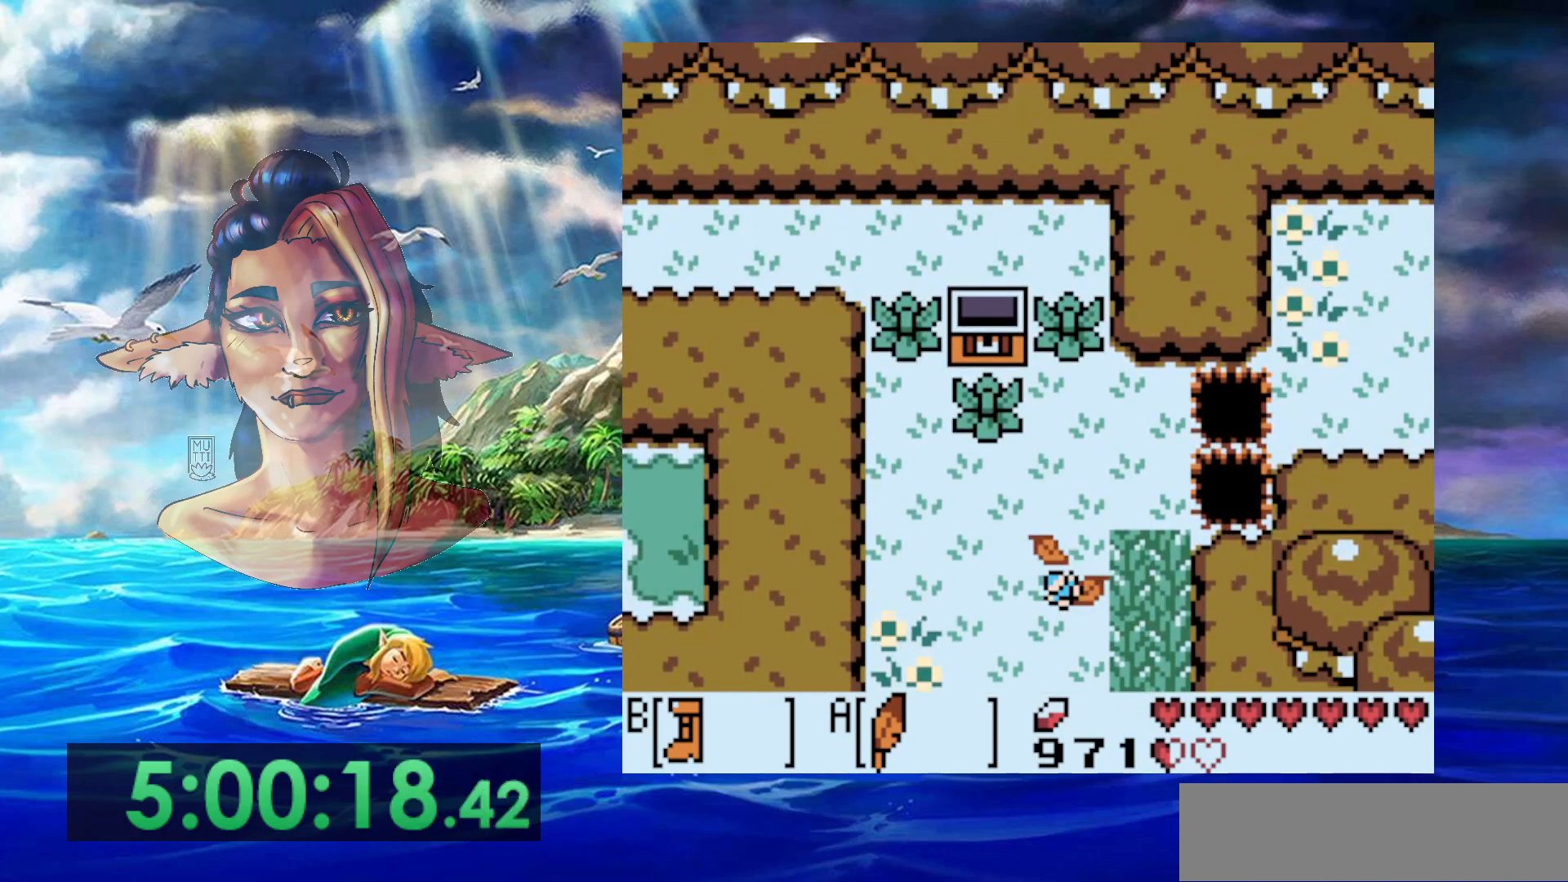
{"buttons": [], "events": []}
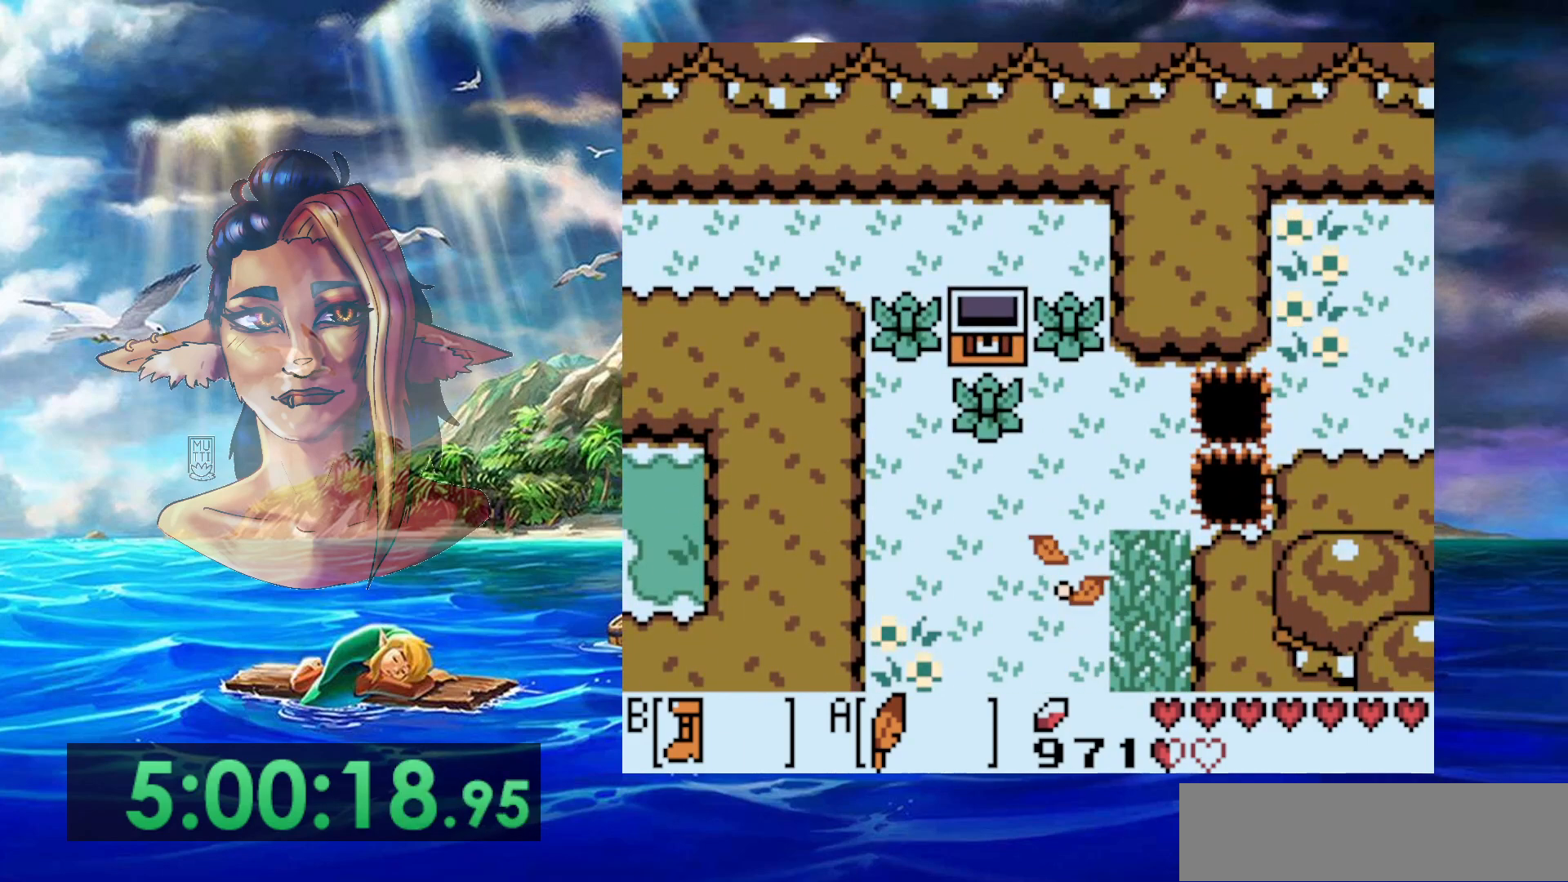
{"buttons": ["DPAD_LEFT"], "events": [[183, "DPAD_LEFT", "down"]]}
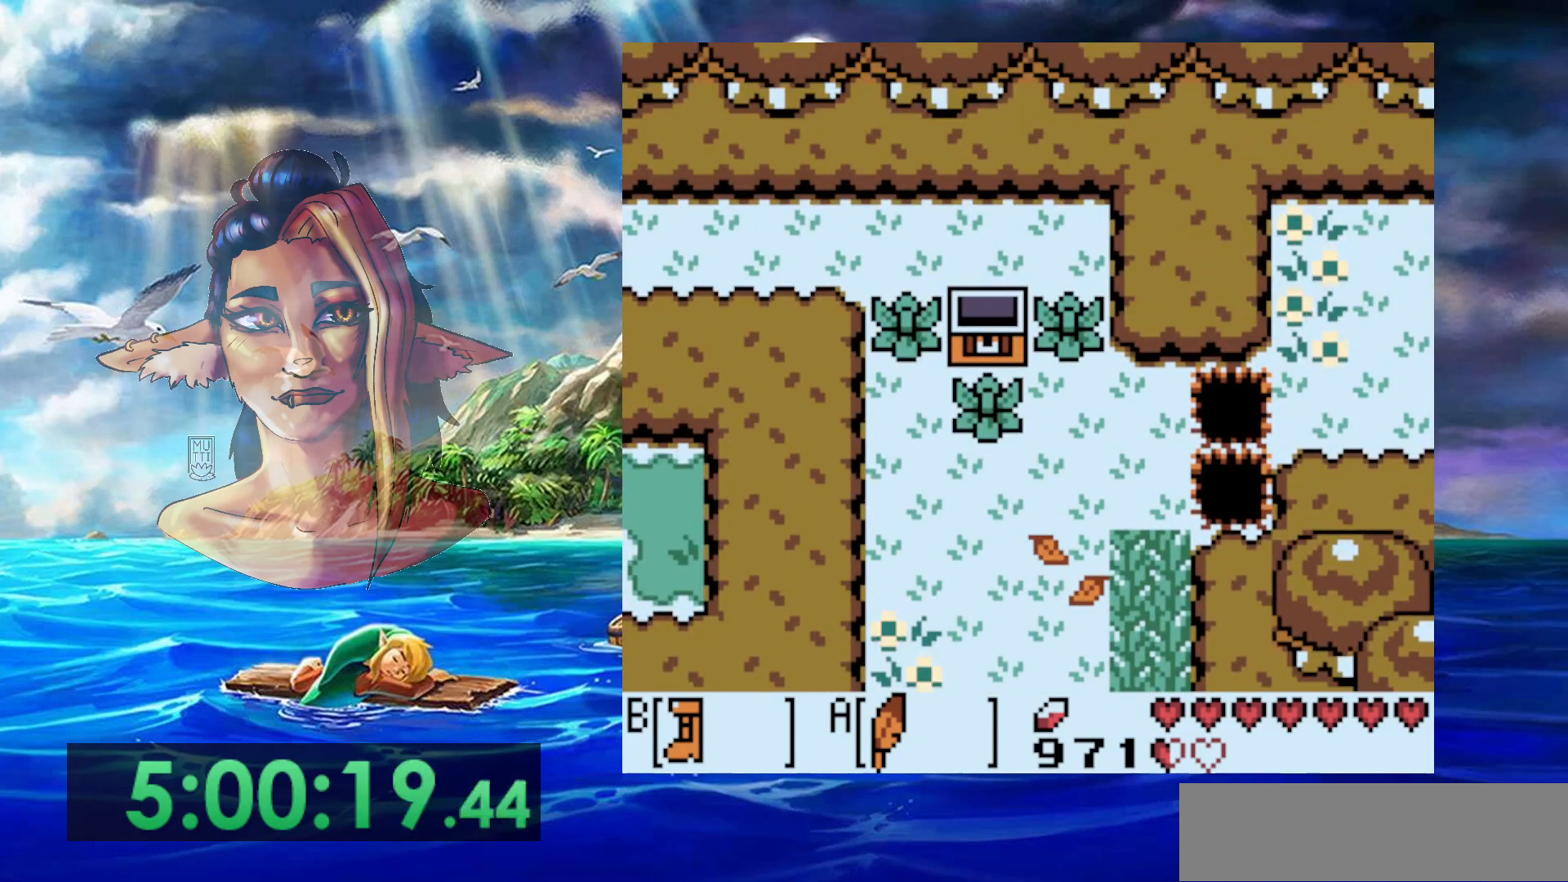
{"buttons": ["B", "DPAD_LEFT"], "events": [[450, "B", "down"]]}
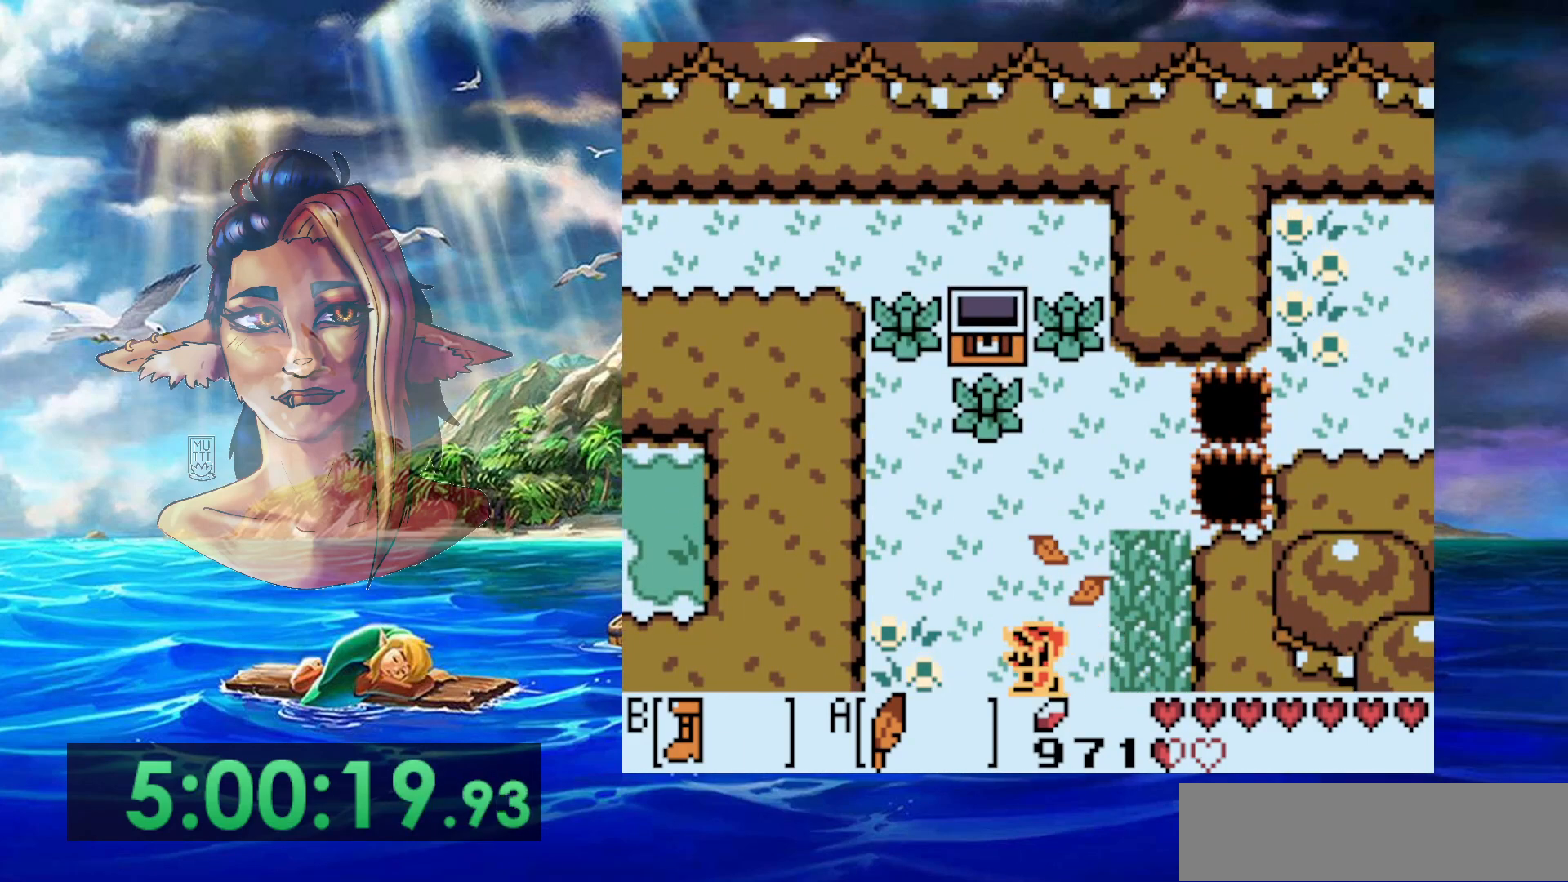
{"buttons": ["B"], "events": [[417, "DPAD_LEFT", "up"]]}
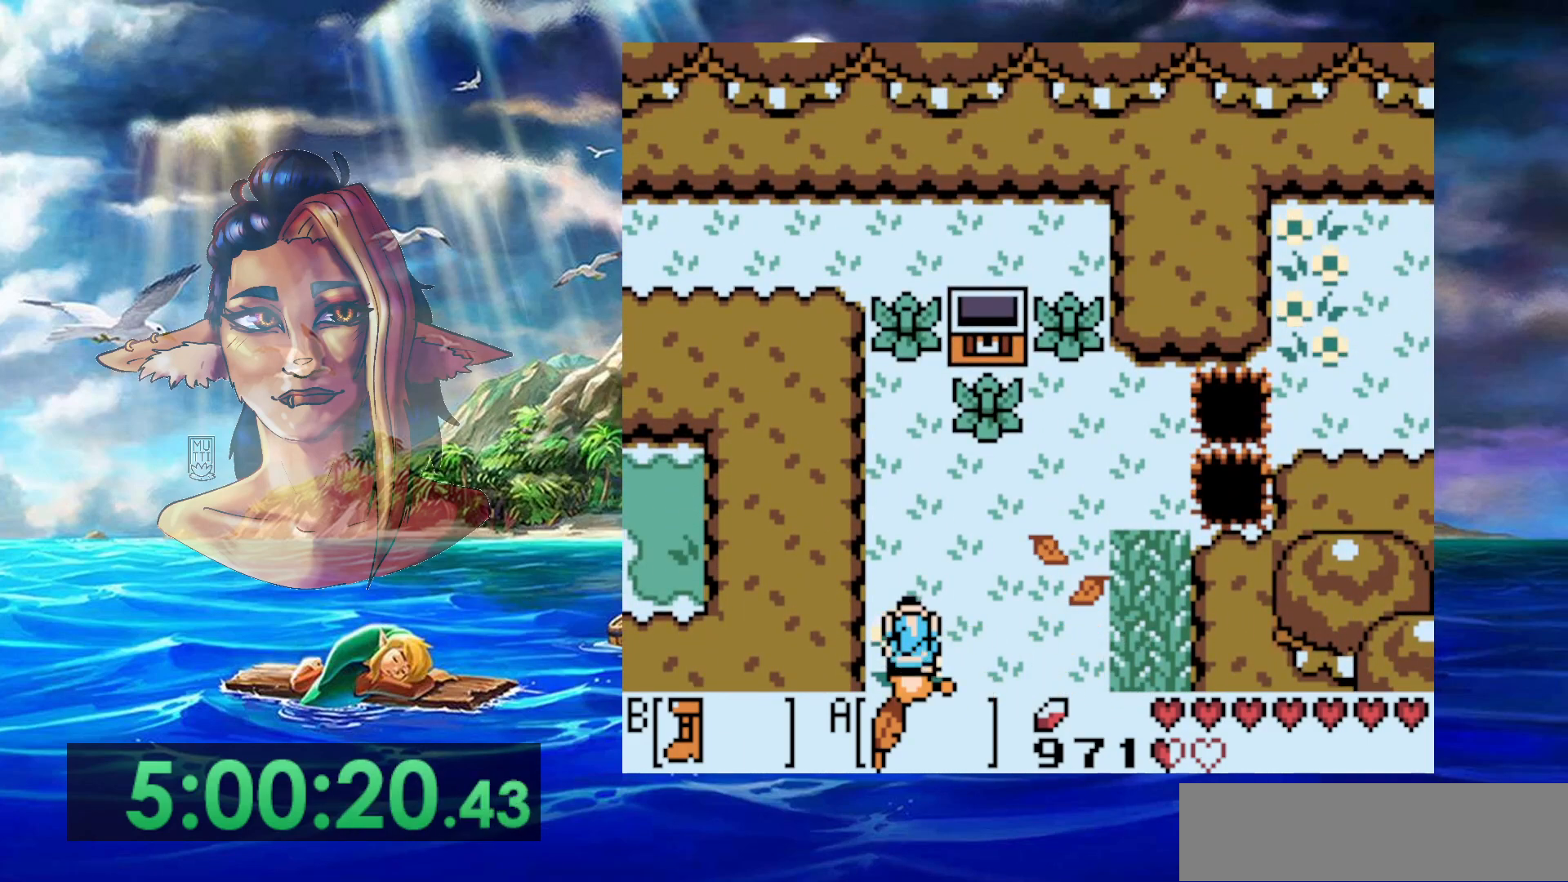
{"buttons": ["START"], "events": [[317, "B", "up"], [400, "START", "down"]]}
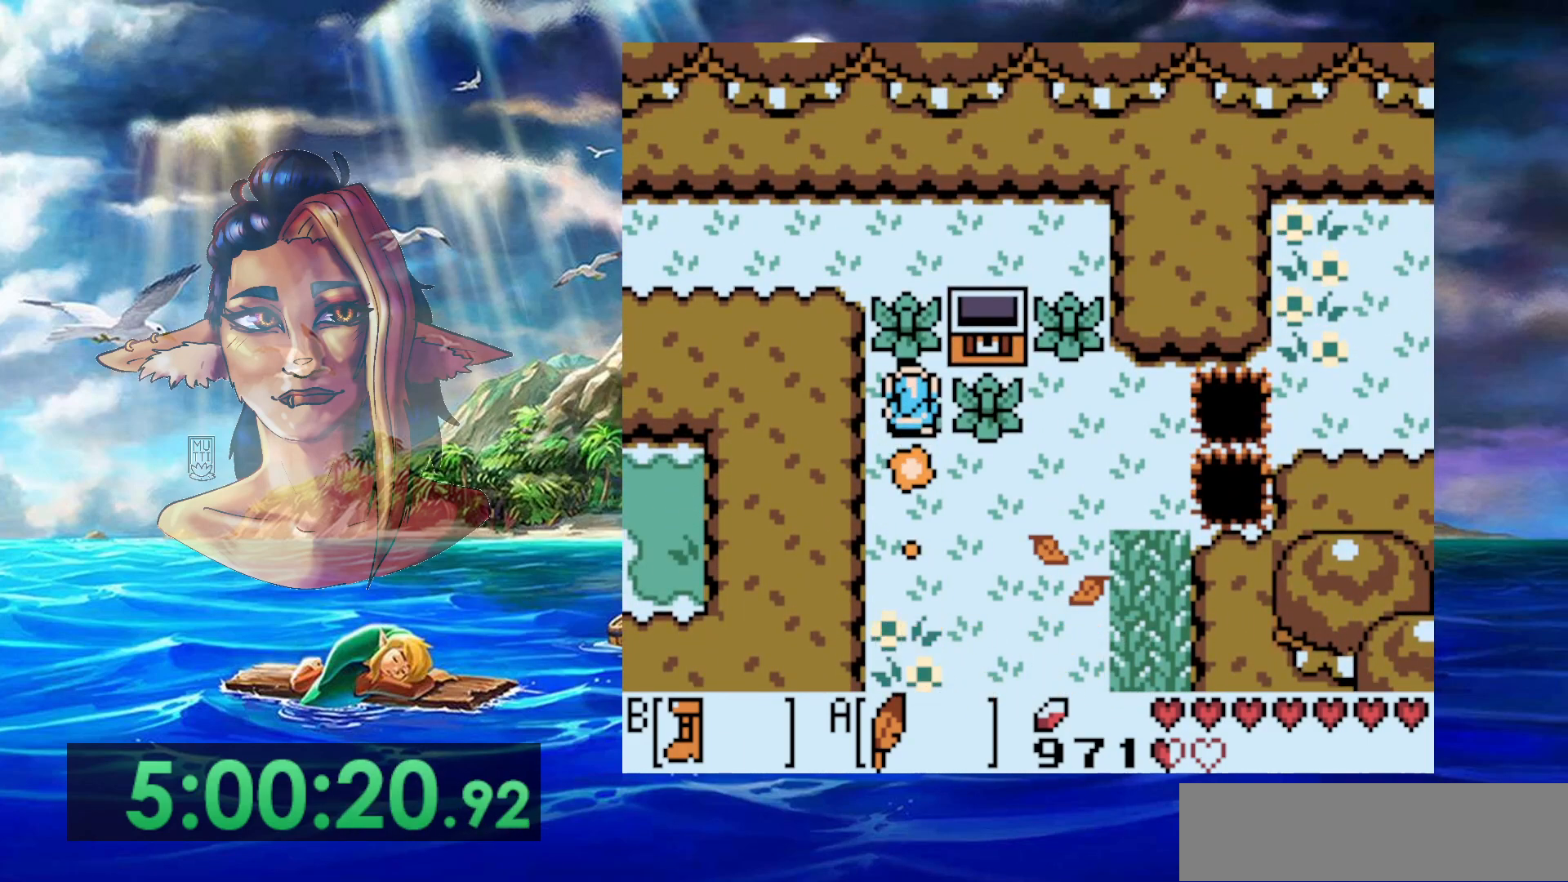
{"buttons": [], "events": [[183, "START", "up"]]}
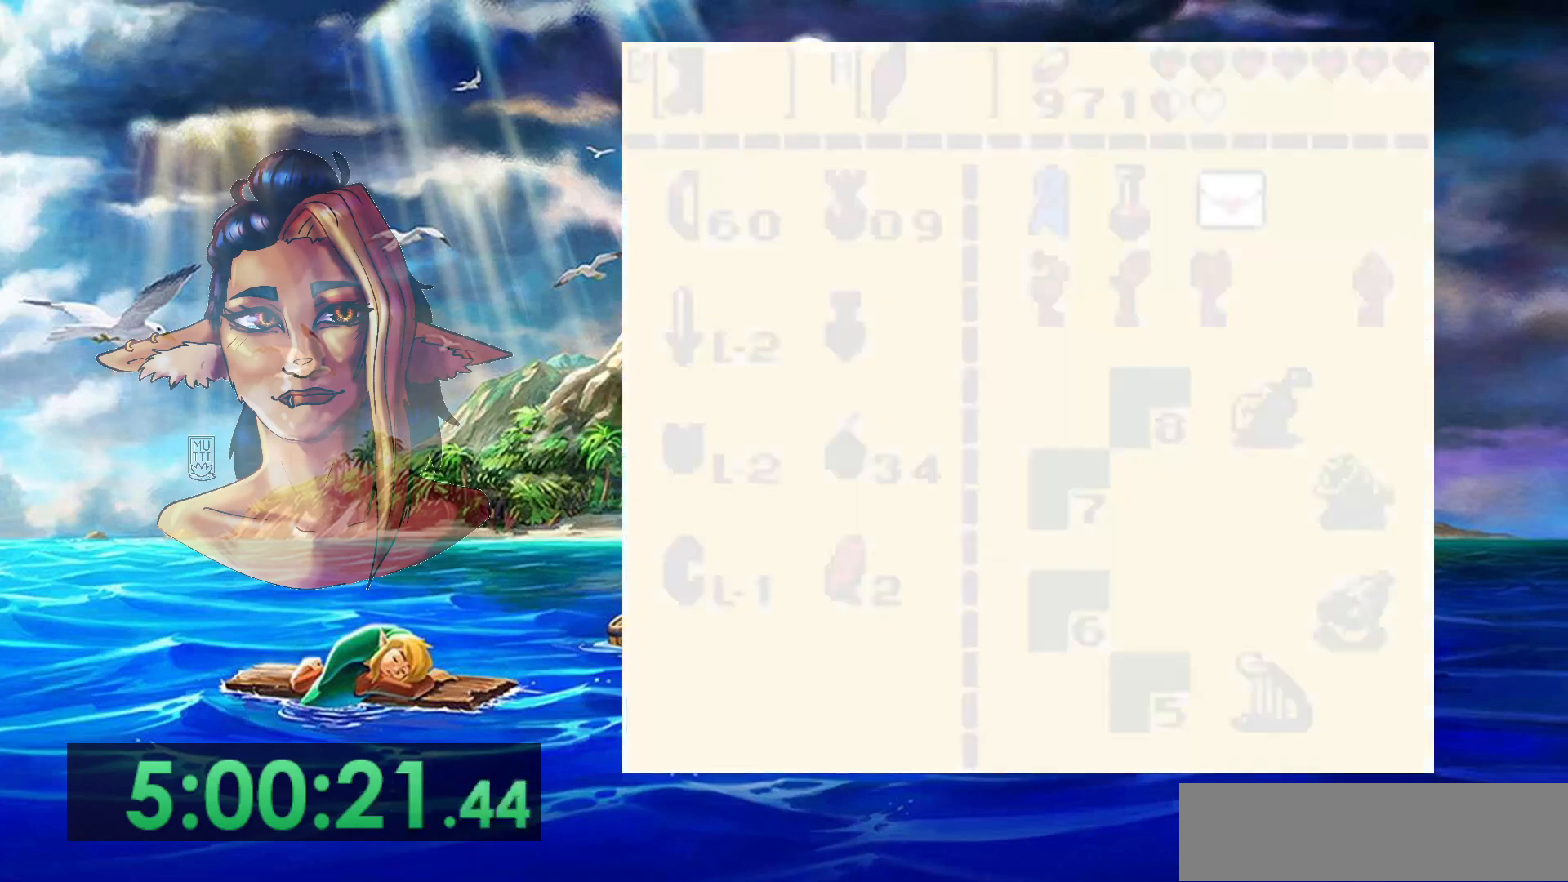
{"buttons": [], "events": []}
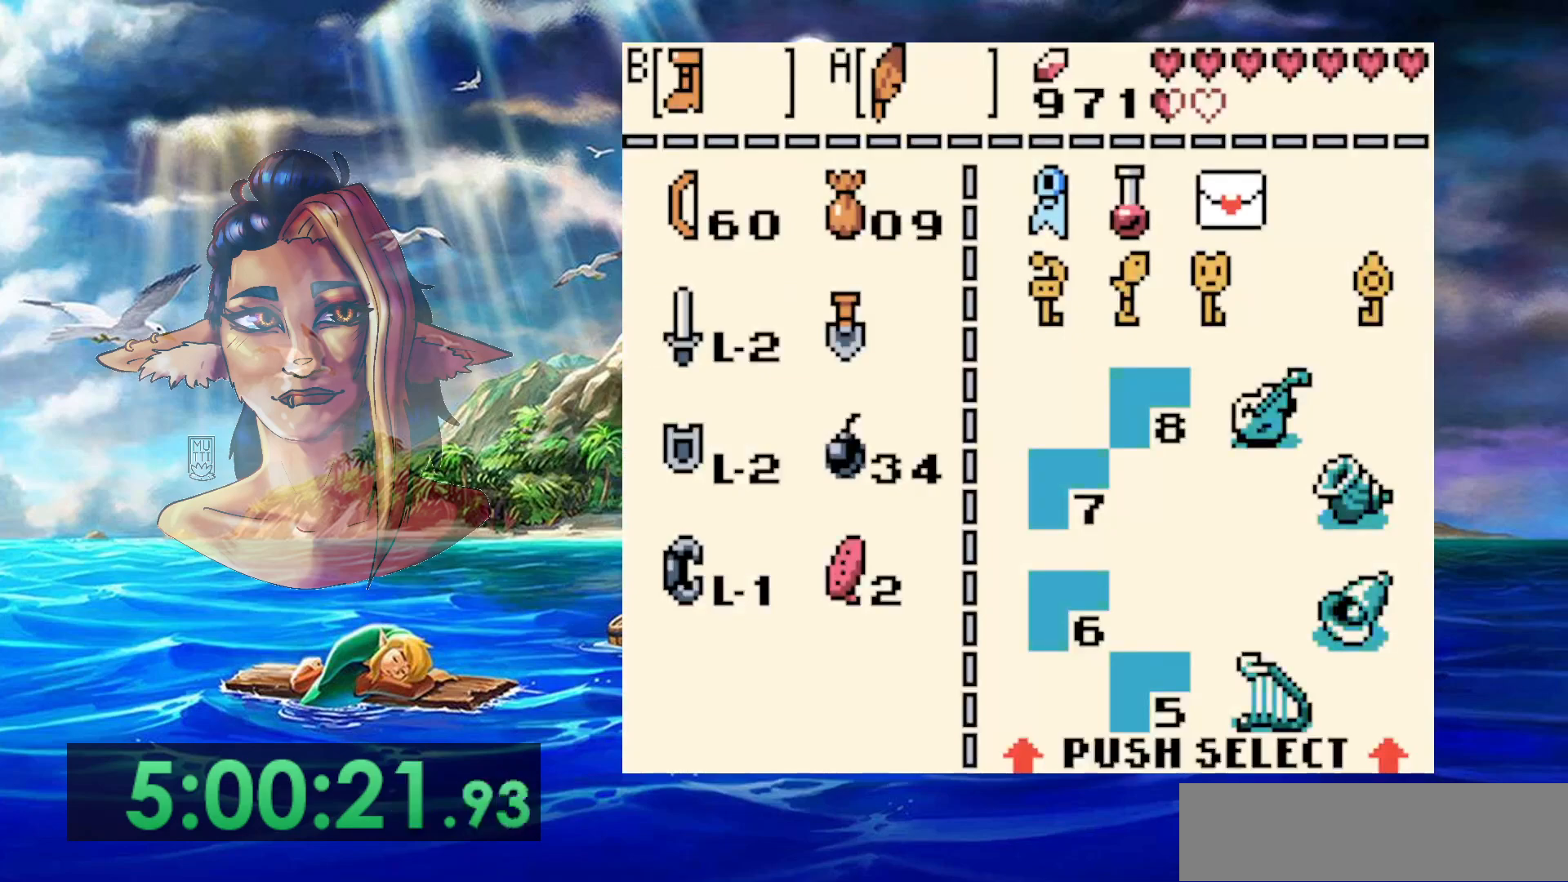
{"buttons": ["START"], "events": [[117, "B", "down"], [250, "B", "up"], [333, "START", "down"]]}
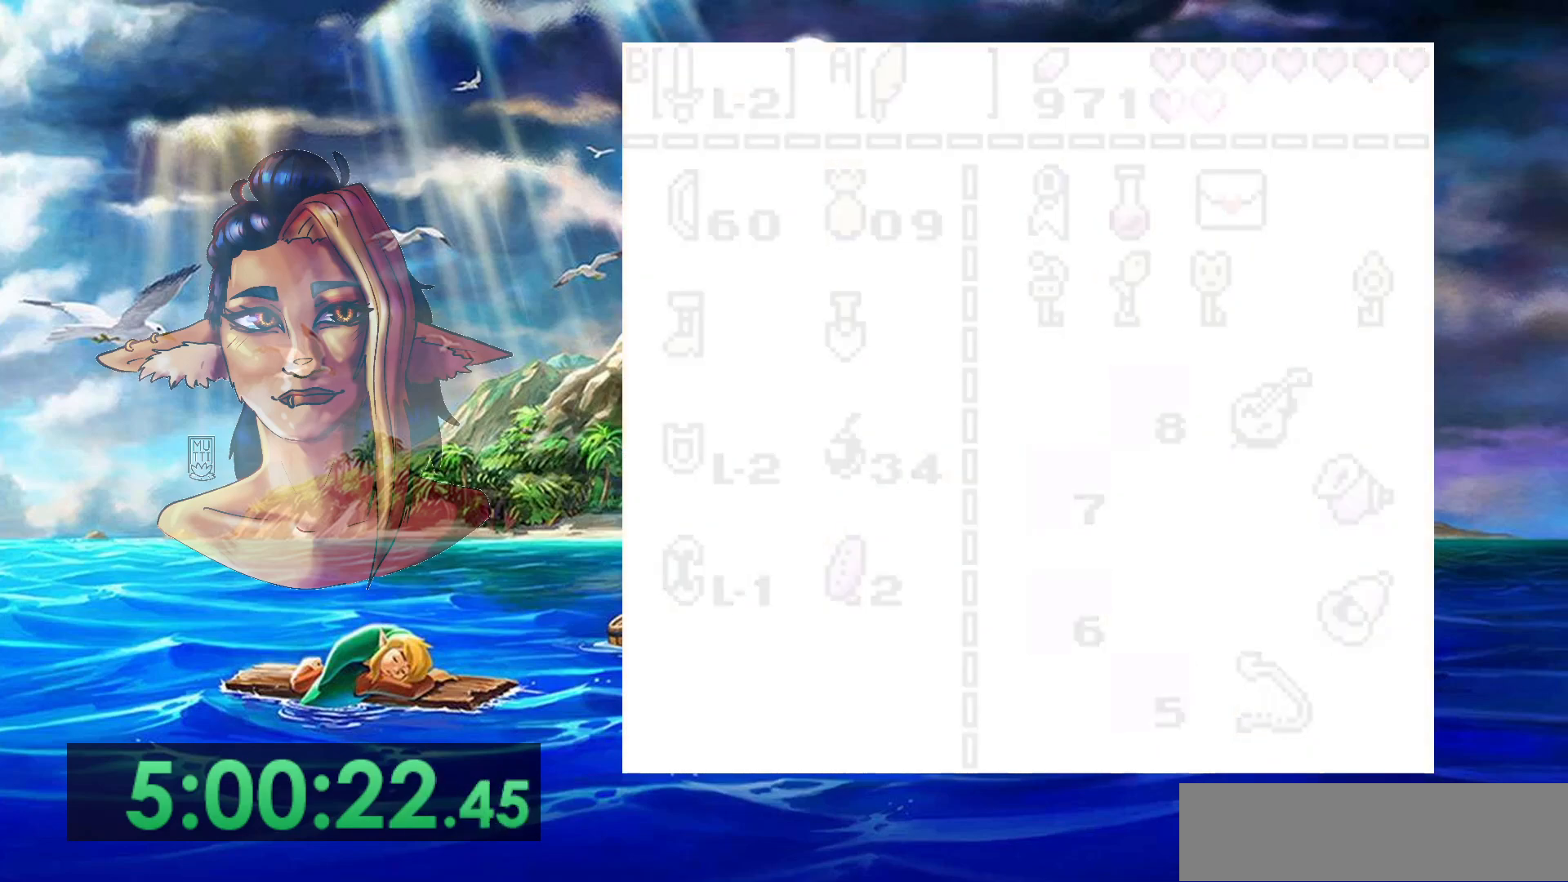
{"buttons": [], "events": [[50, "START", "up"]]}
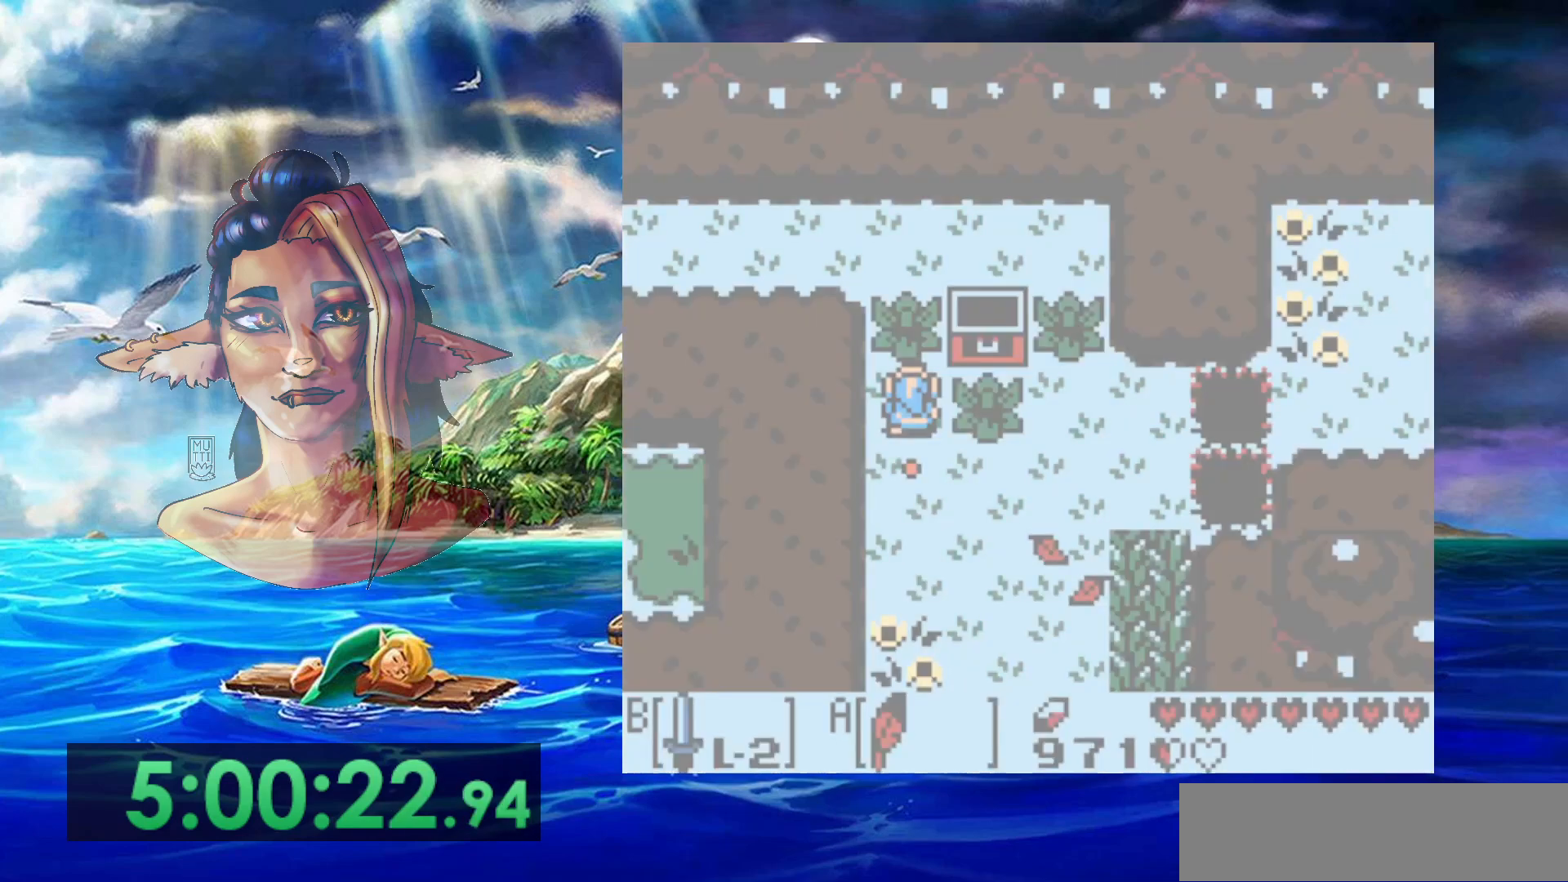
{"buttons": ["A", "DPAD_LEFT"], "events": [[150, "DPAD_LEFT", "down"], [200, "A", "down"]]}
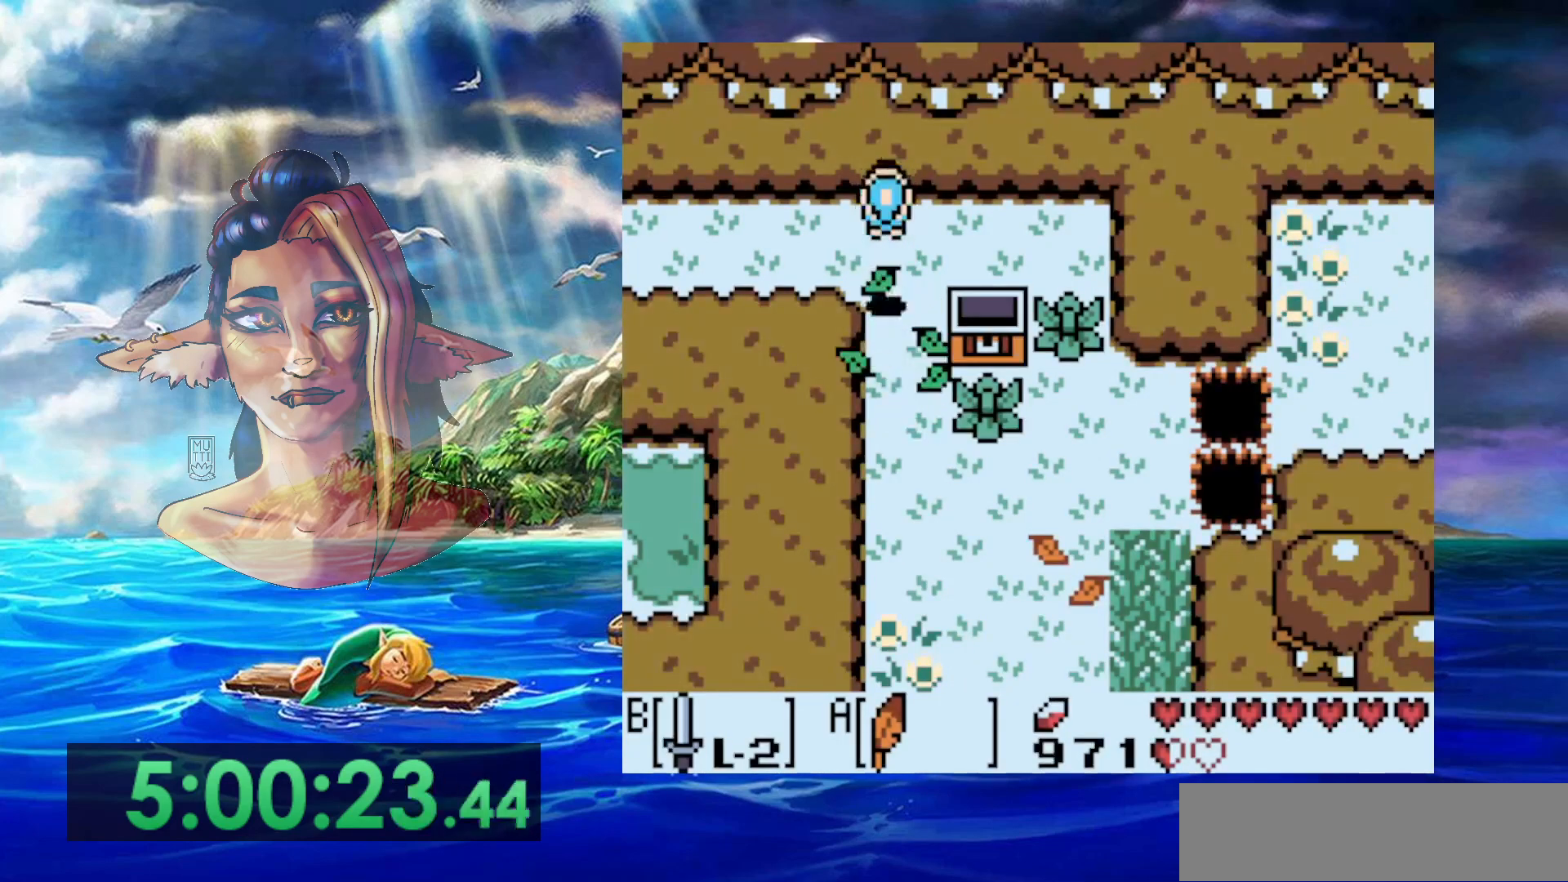
{"buttons": ["DPAD_LEFT"], "events": [[67, "A", "up"], [183, "START", "down"], [433, "START", "up"]]}
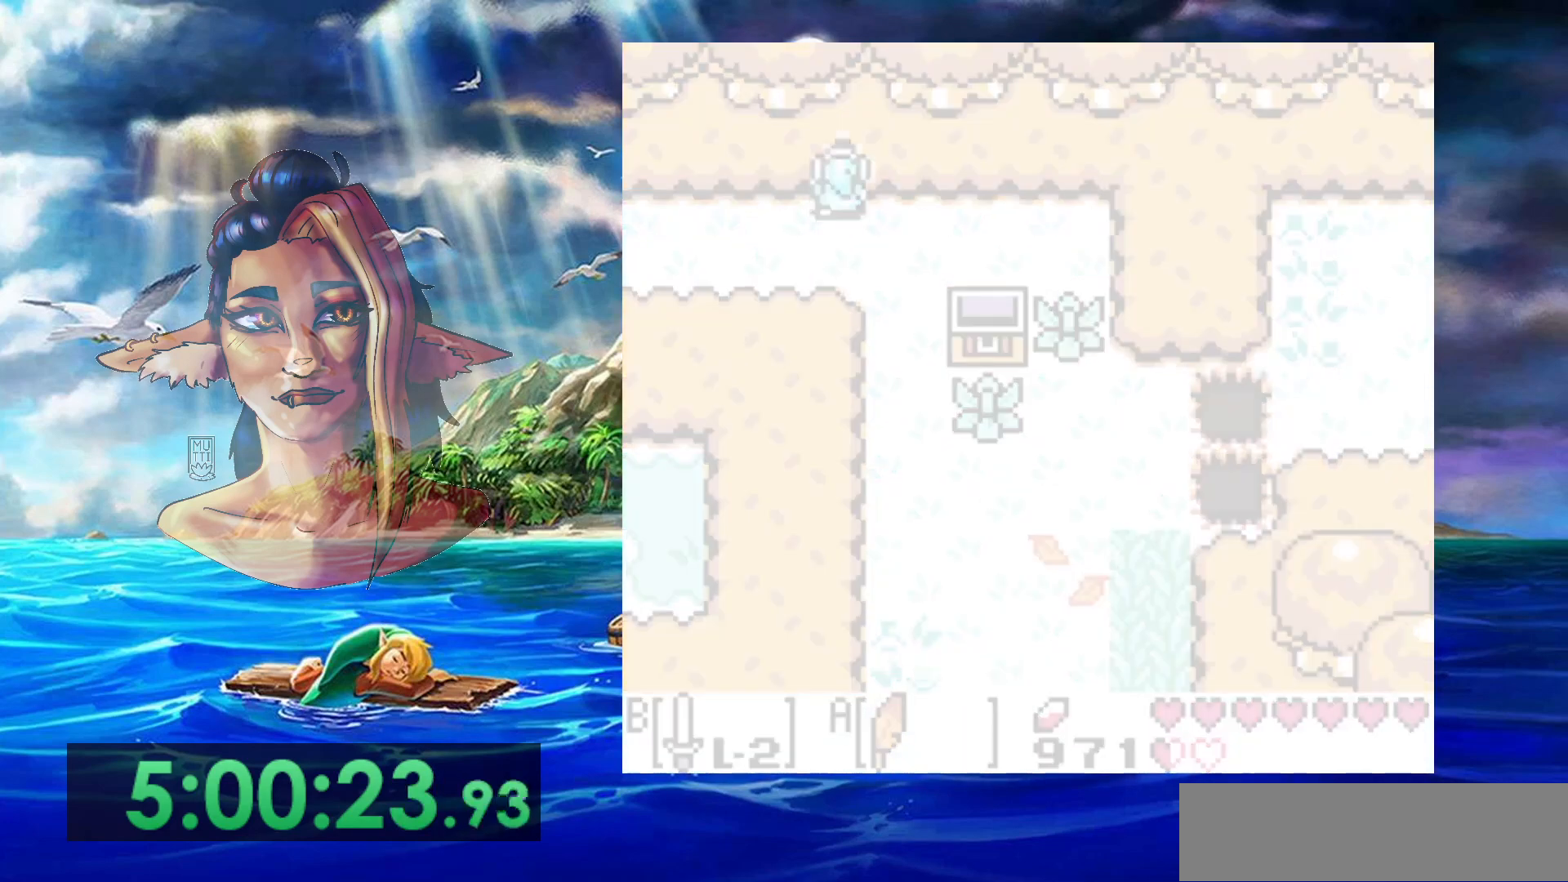
{"buttons": [], "events": [[150, "DPAD_LEFT", "up"]]}
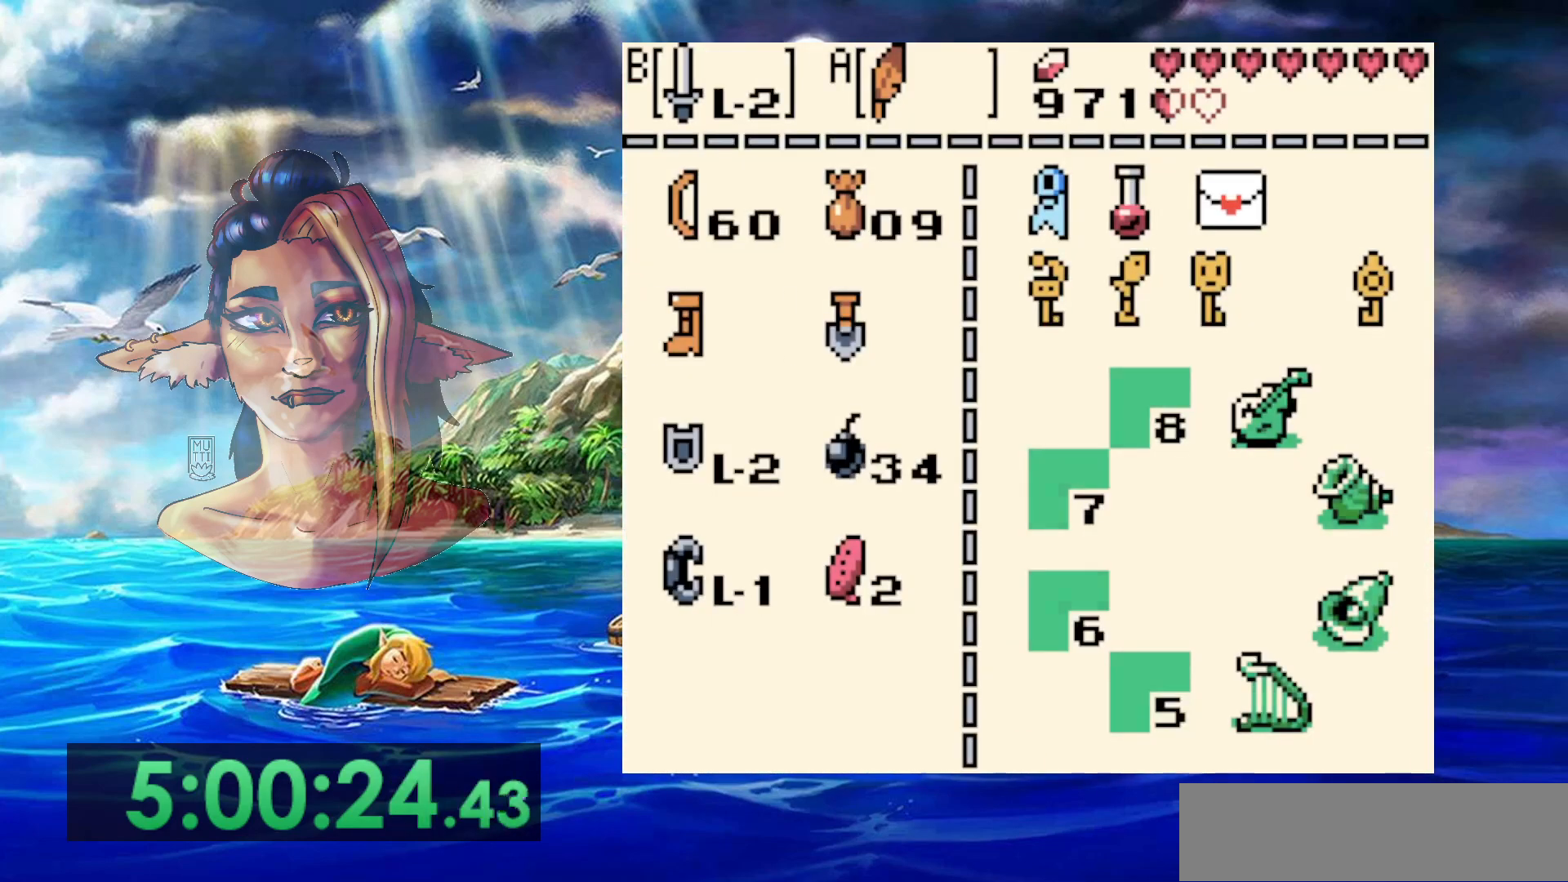
{"buttons": ["B"], "events": [[417, "B", "down"]]}
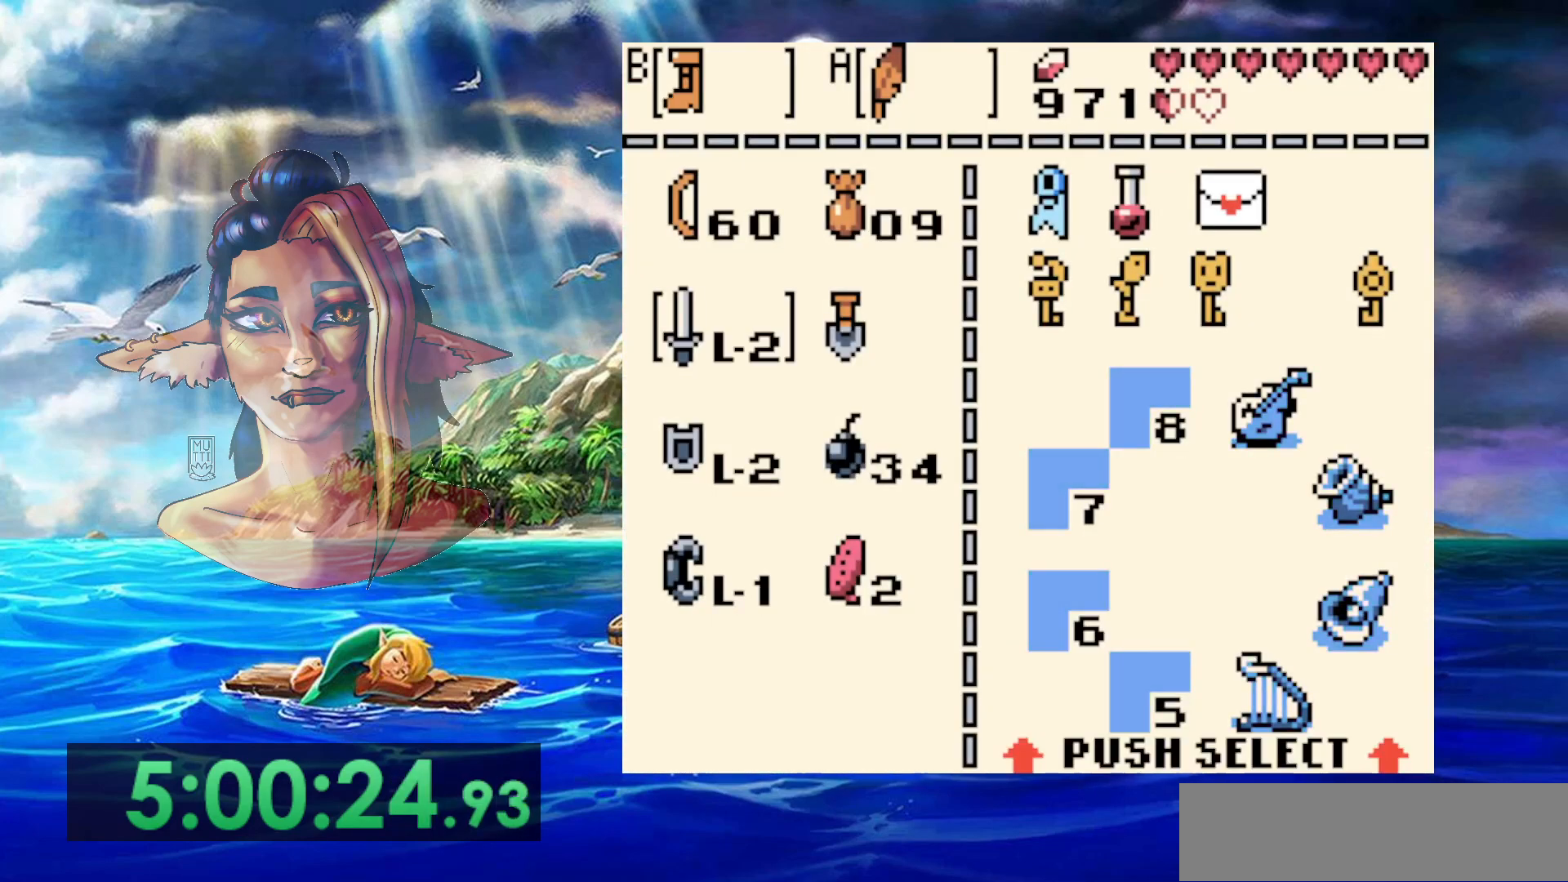
{"buttons": ["DPAD_LEFT"], "events": [[17, "B", "up"], [117, "START", "down"], [267, "DPAD_LEFT", "down"], [317, "START", "up"]]}
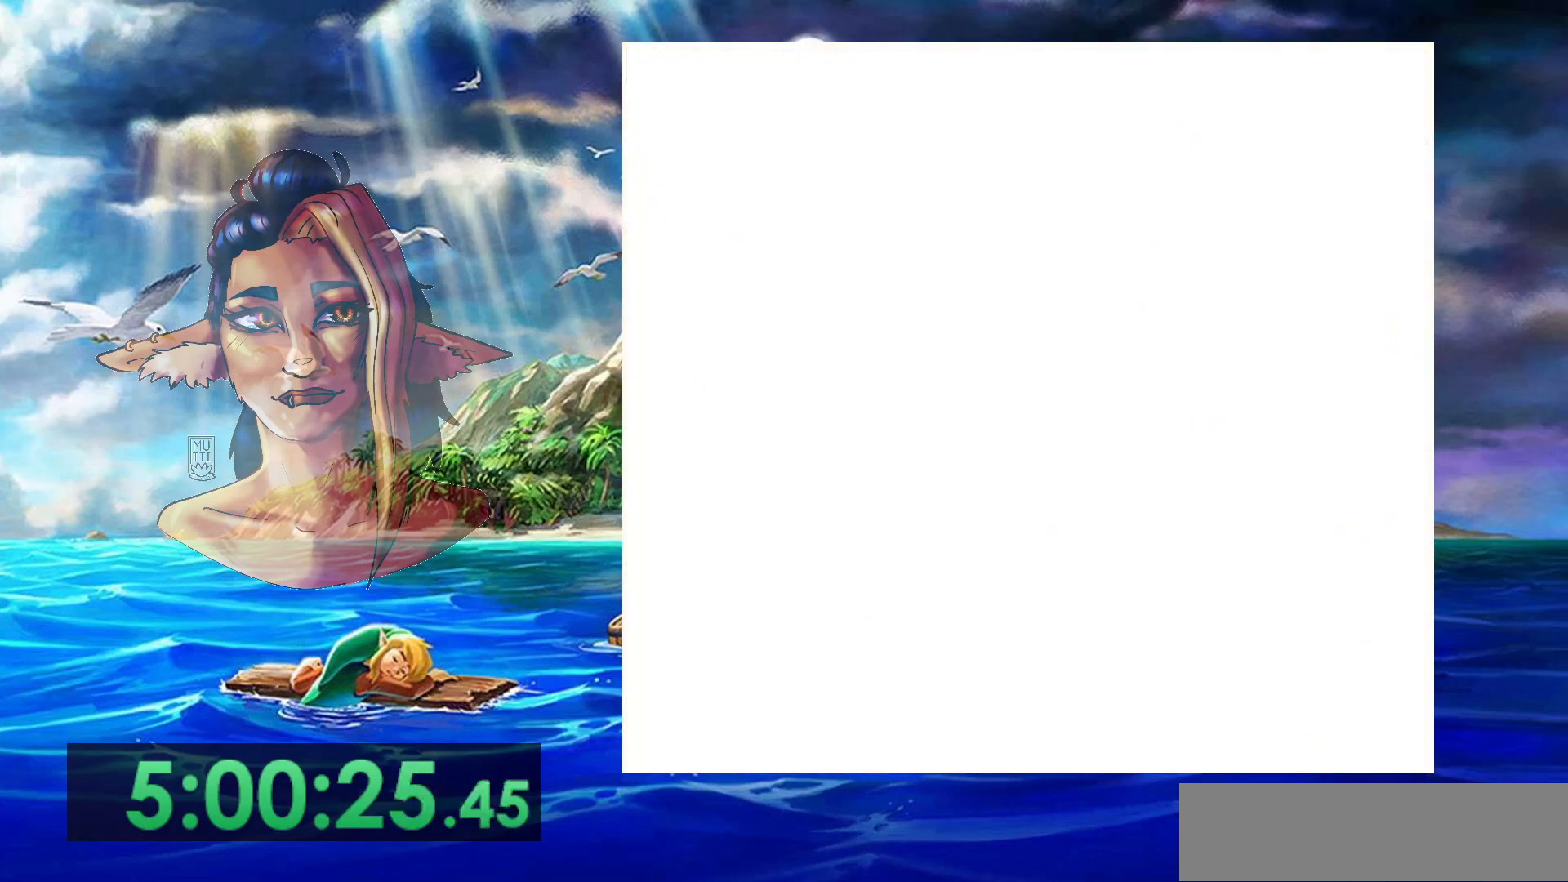
{"buttons": ["DPAD_LEFT", "START"], "events": [[433, "START", "down"]]}
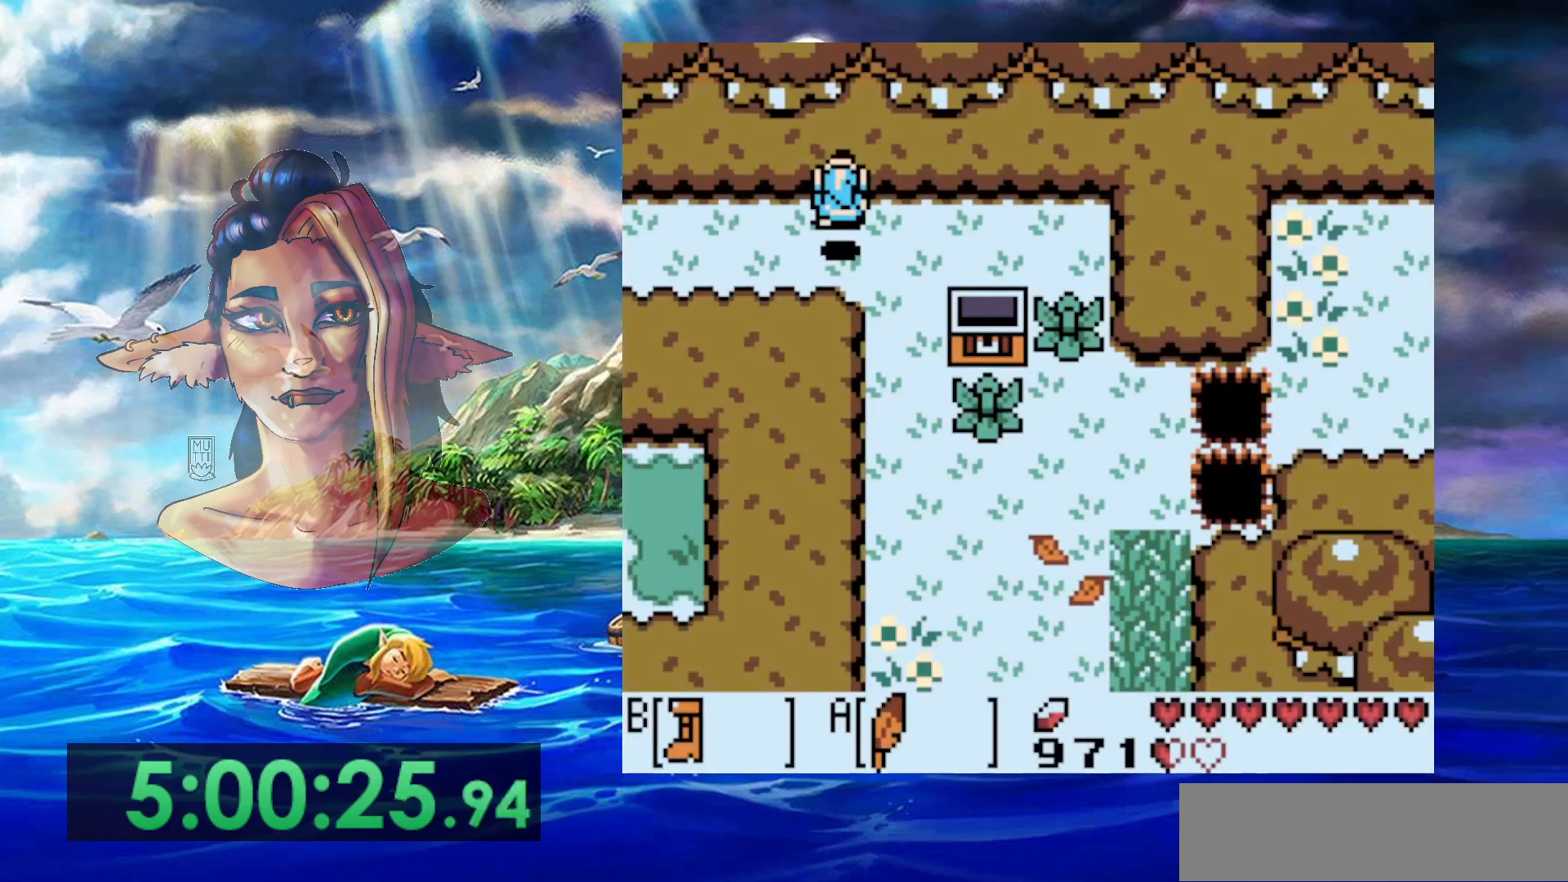
{"buttons": ["DPAD_LEFT"], "events": [[200, "START", "up"]]}
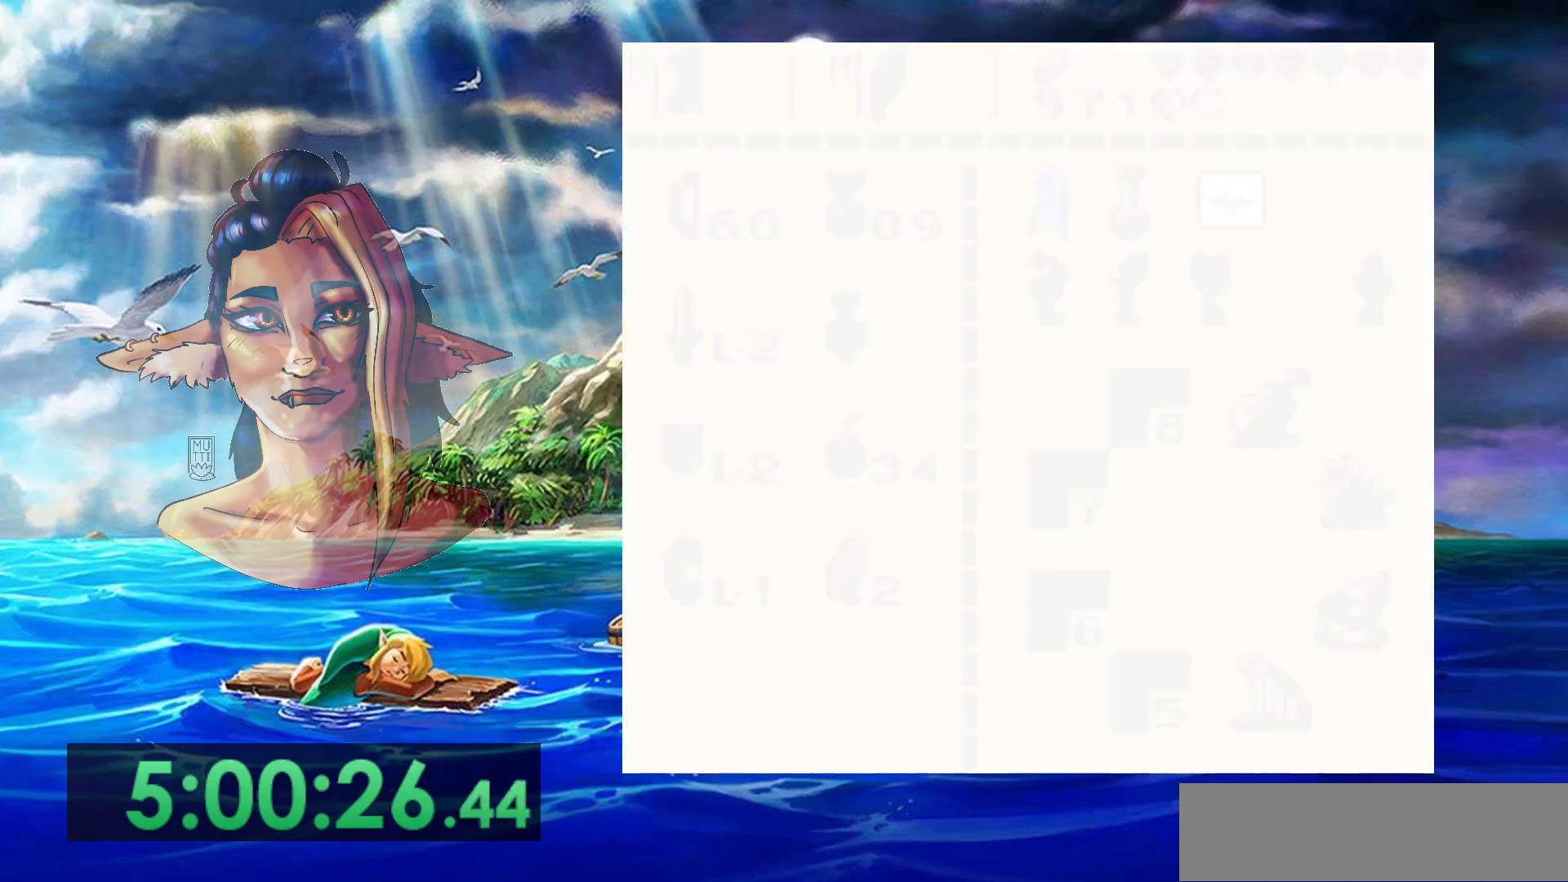
{"buttons": ["START"], "events": [[200, "DPAD_LEFT", "up"], [417, "START", "down"]]}
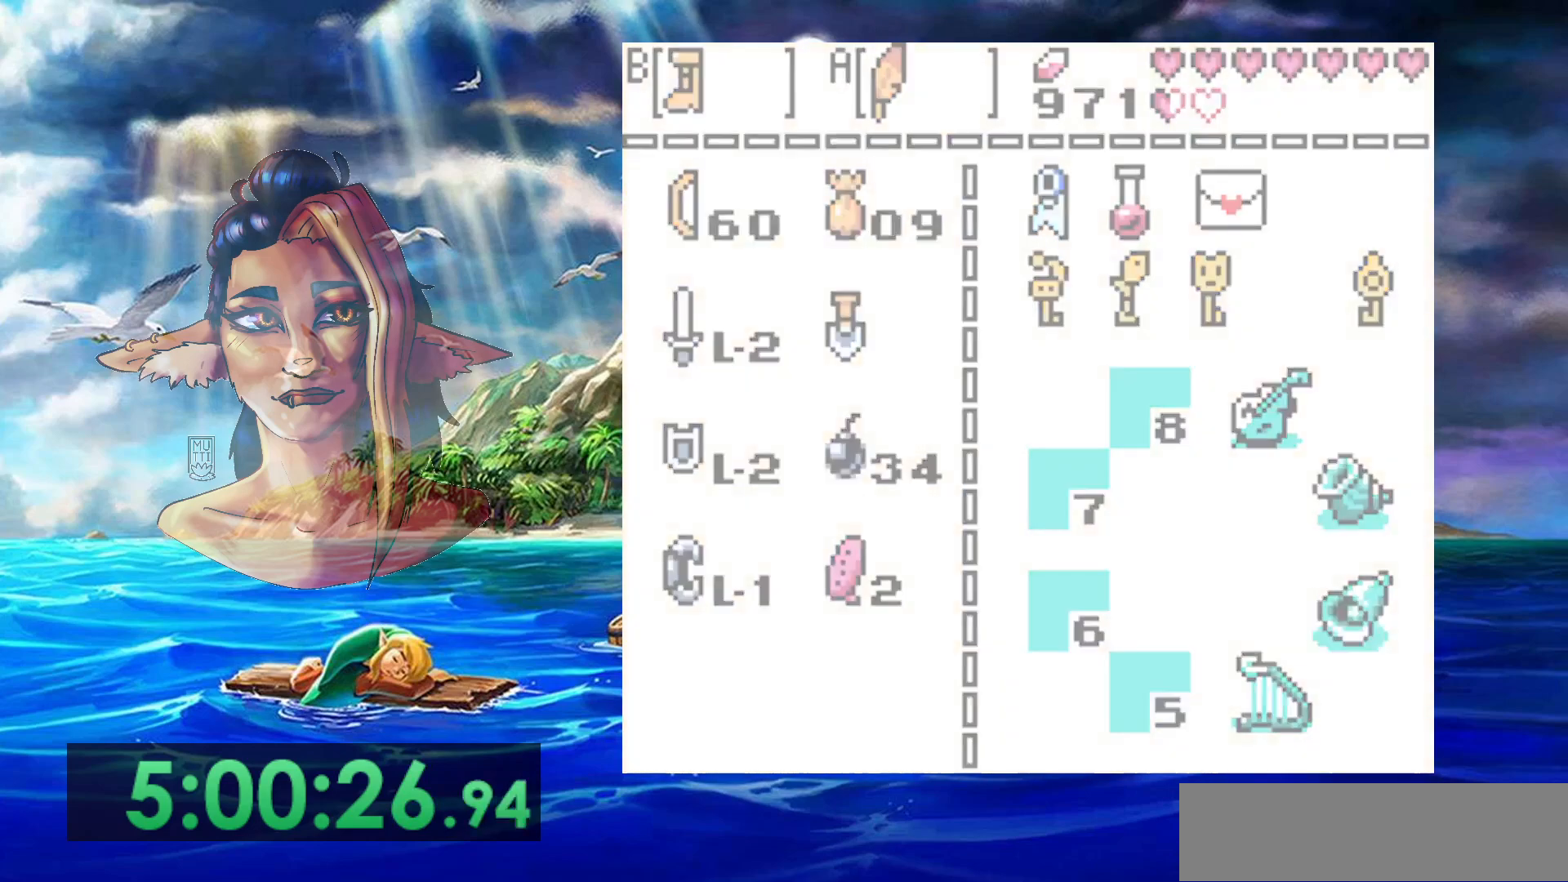
{"buttons": [], "events": [[133, "START", "up"]]}
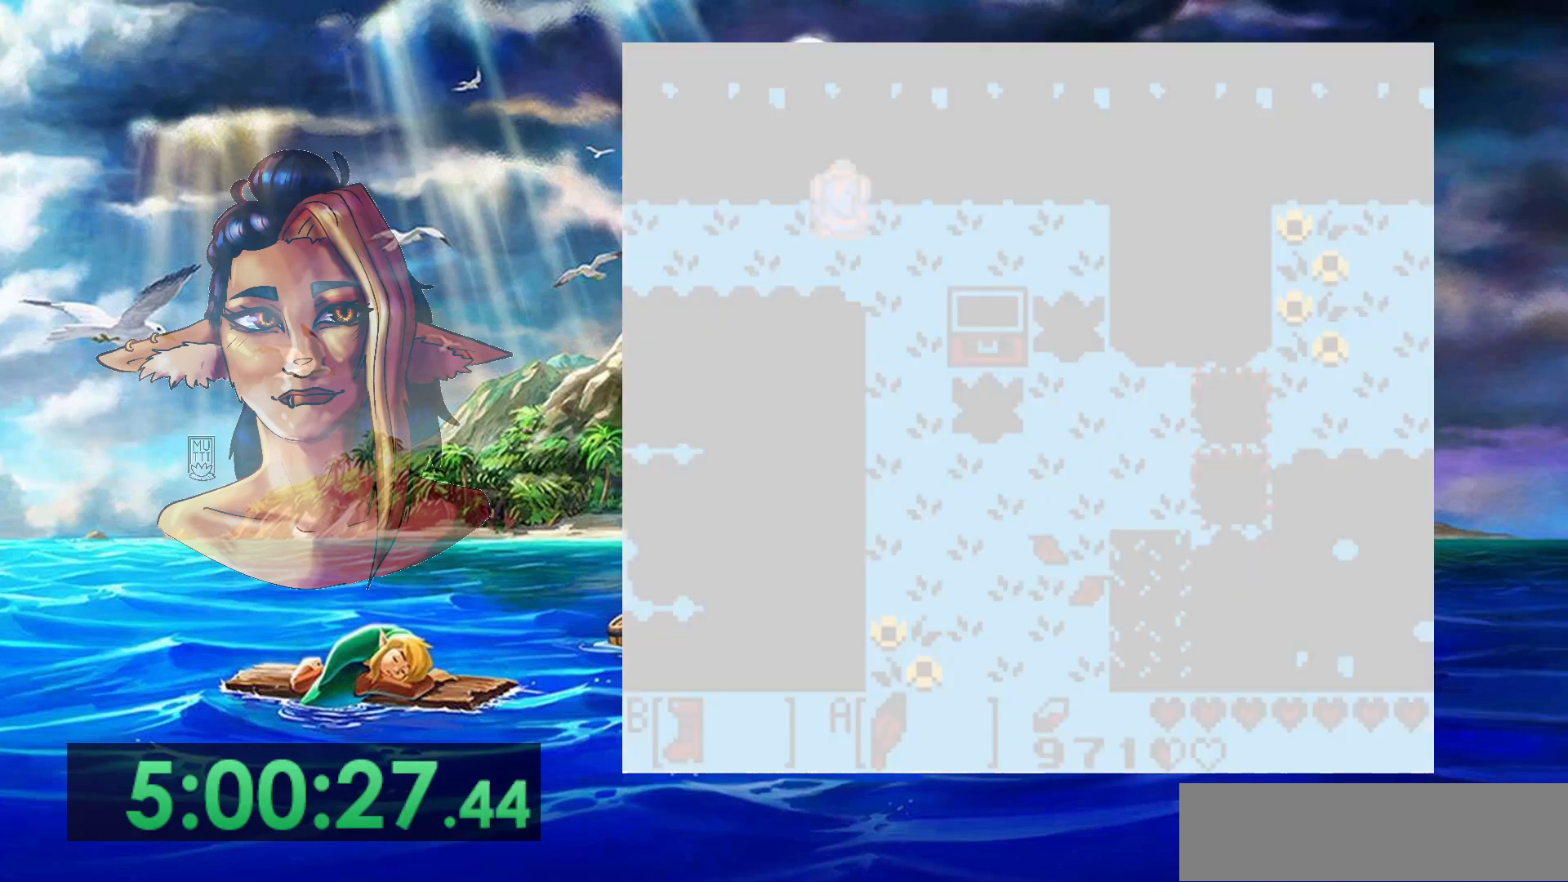
{"buttons": [], "events": []}
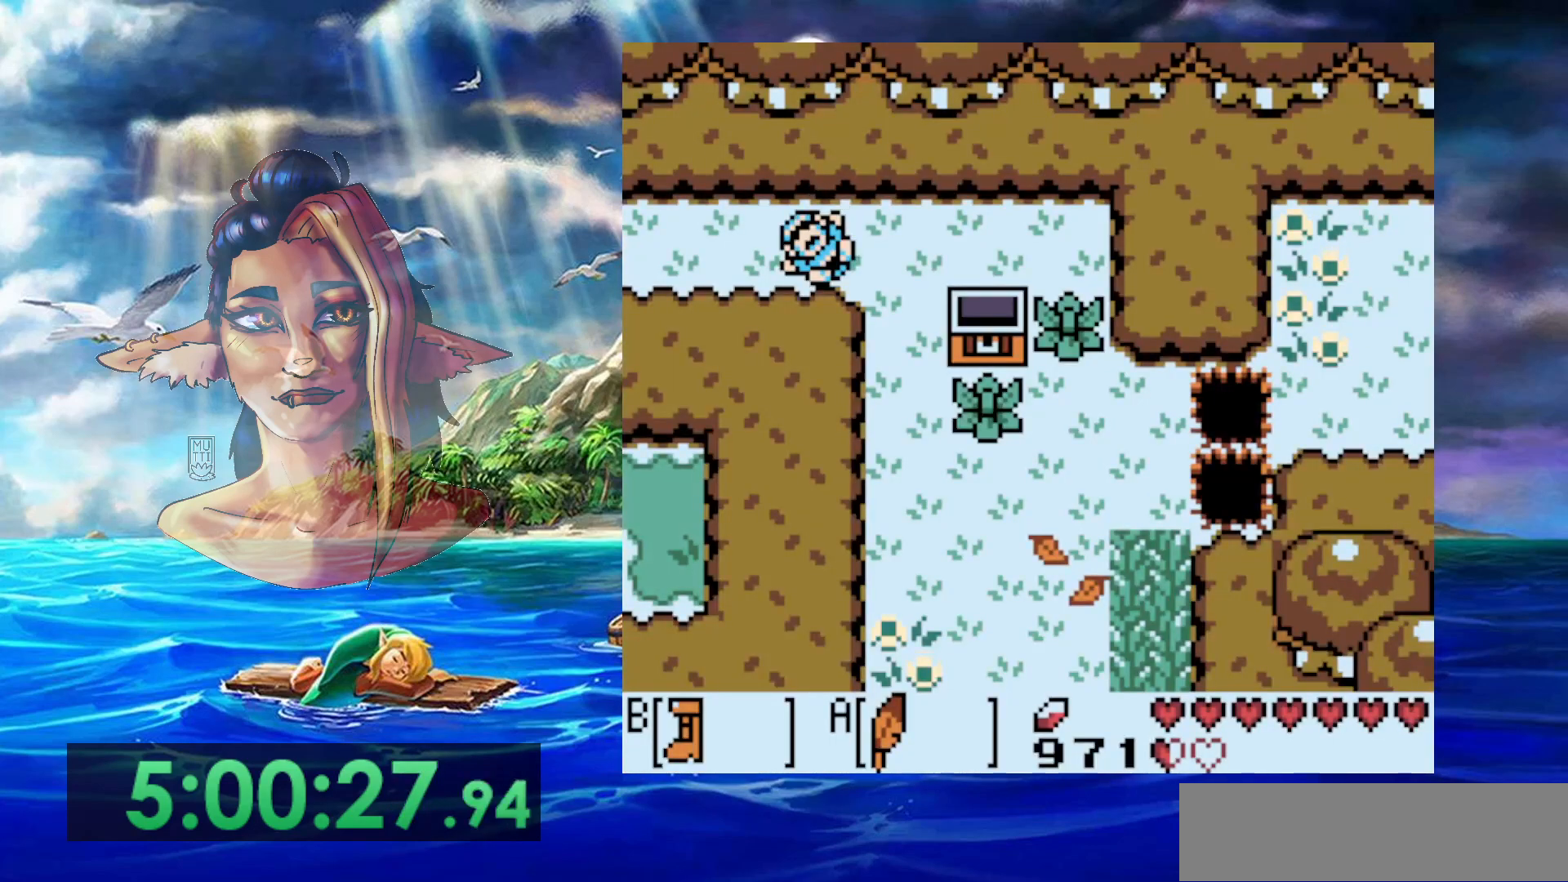
{"buttons": [], "events": []}
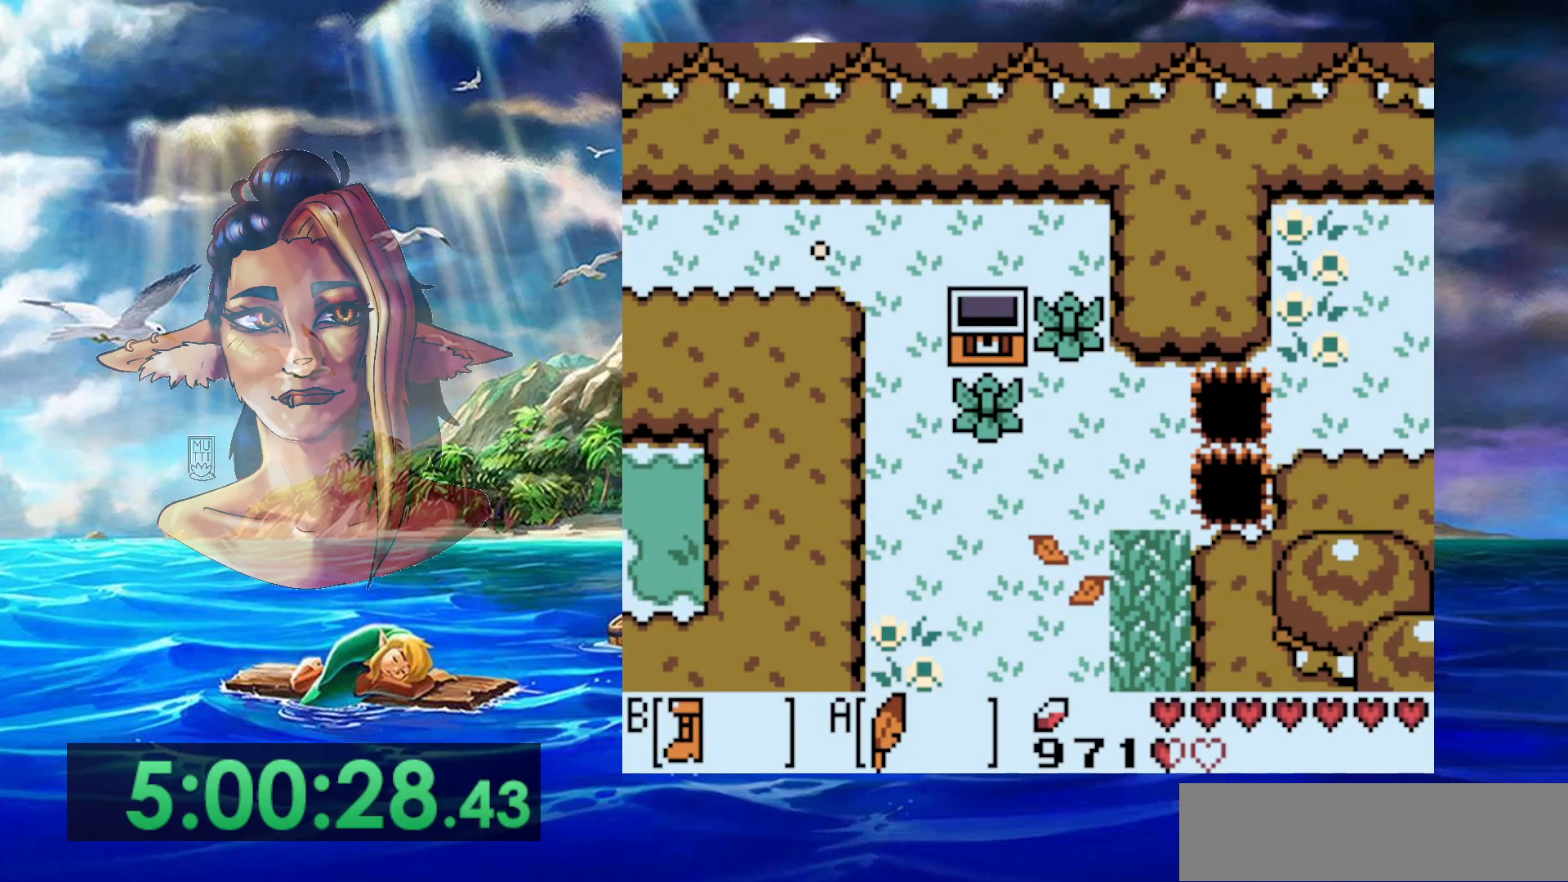
{"buttons": [], "events": []}
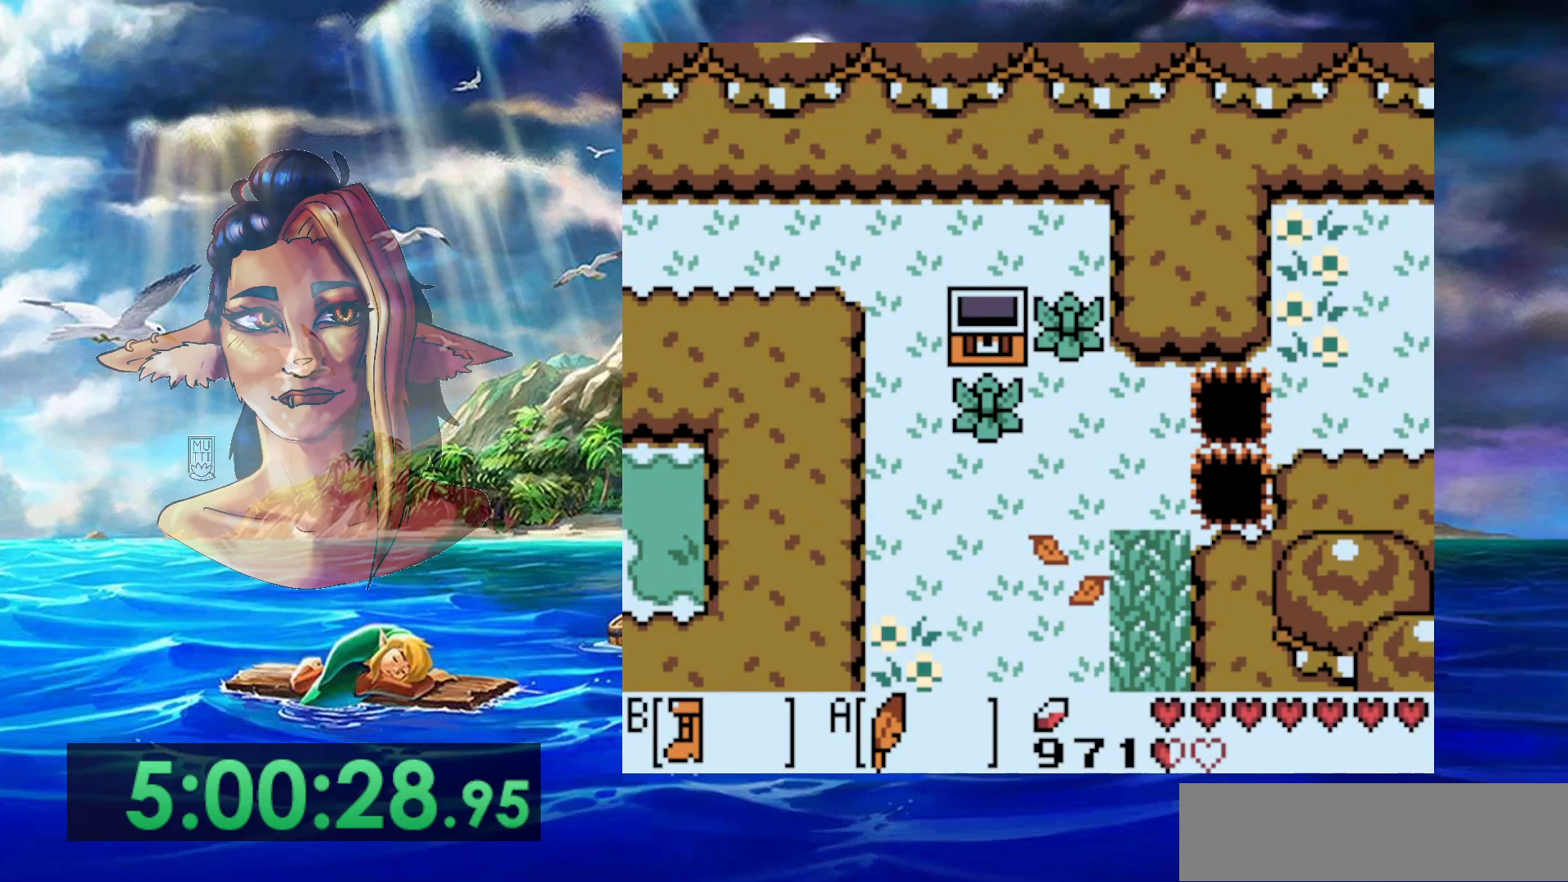
{"buttons": [], "events": []}
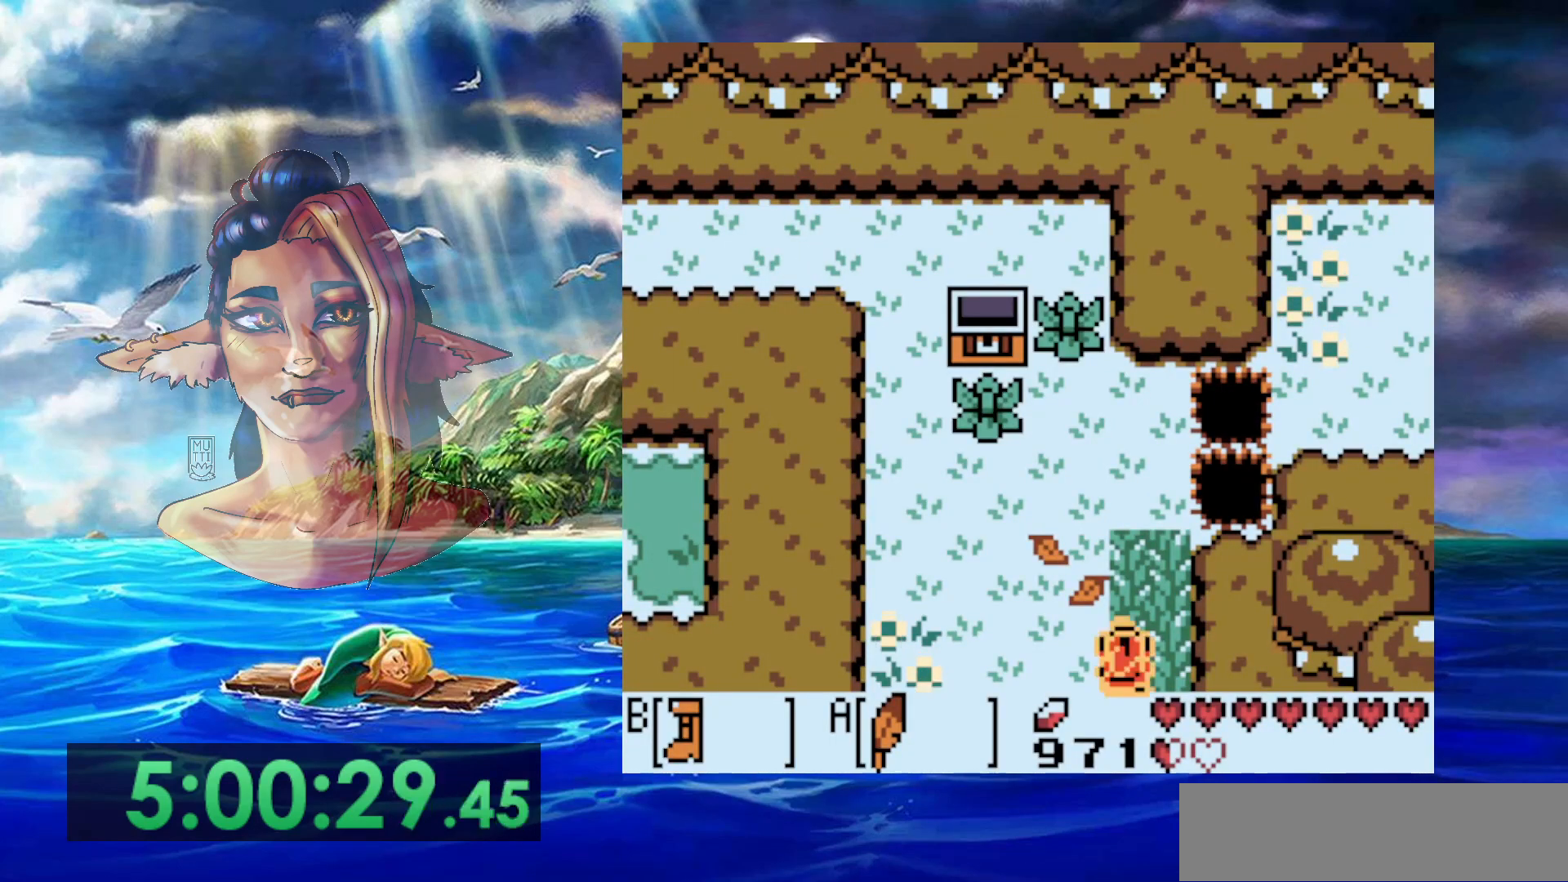
{"buttons": ["DPAD_LEFT"], "events": [[333, "DPAD_LEFT", "down"]]}
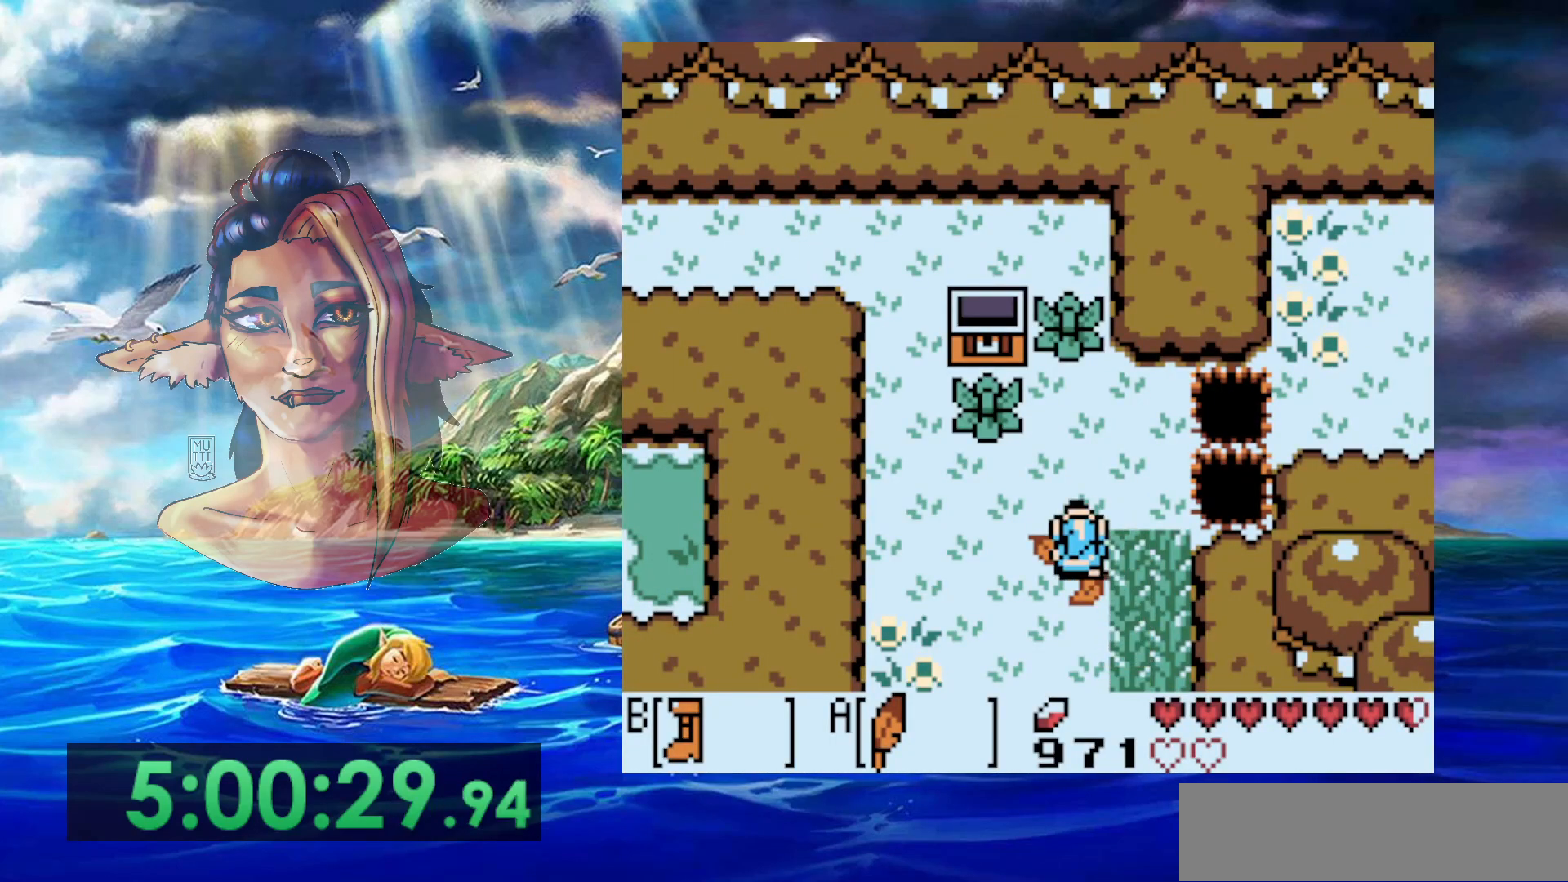
{"buttons": ["DPAD_LEFT"], "events": []}
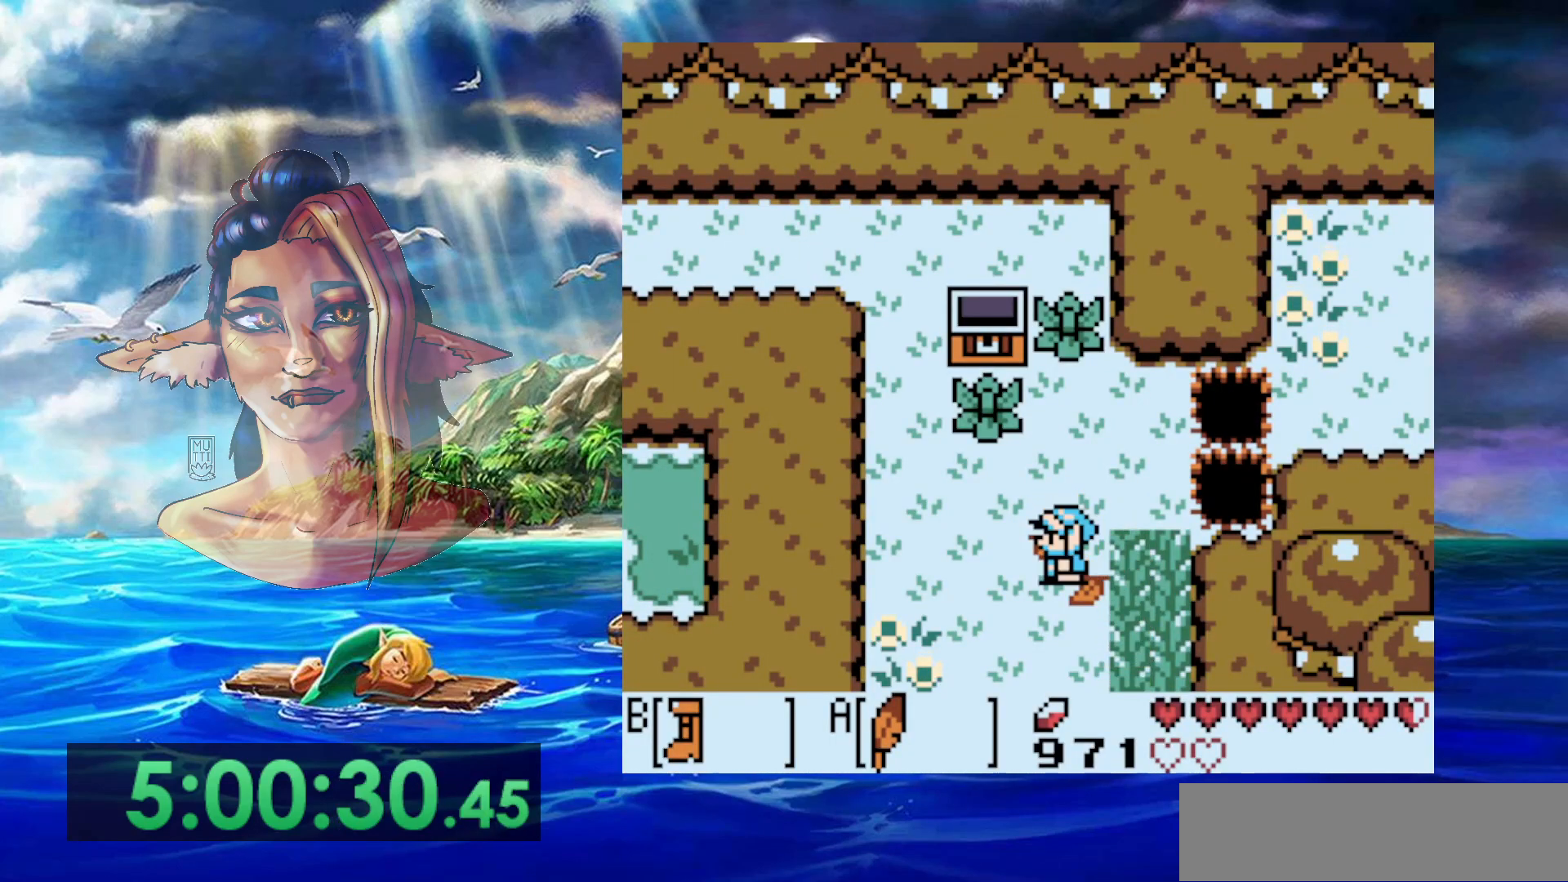
{"buttons": [], "events": [[450, "DPAD_LEFT", "up"]]}